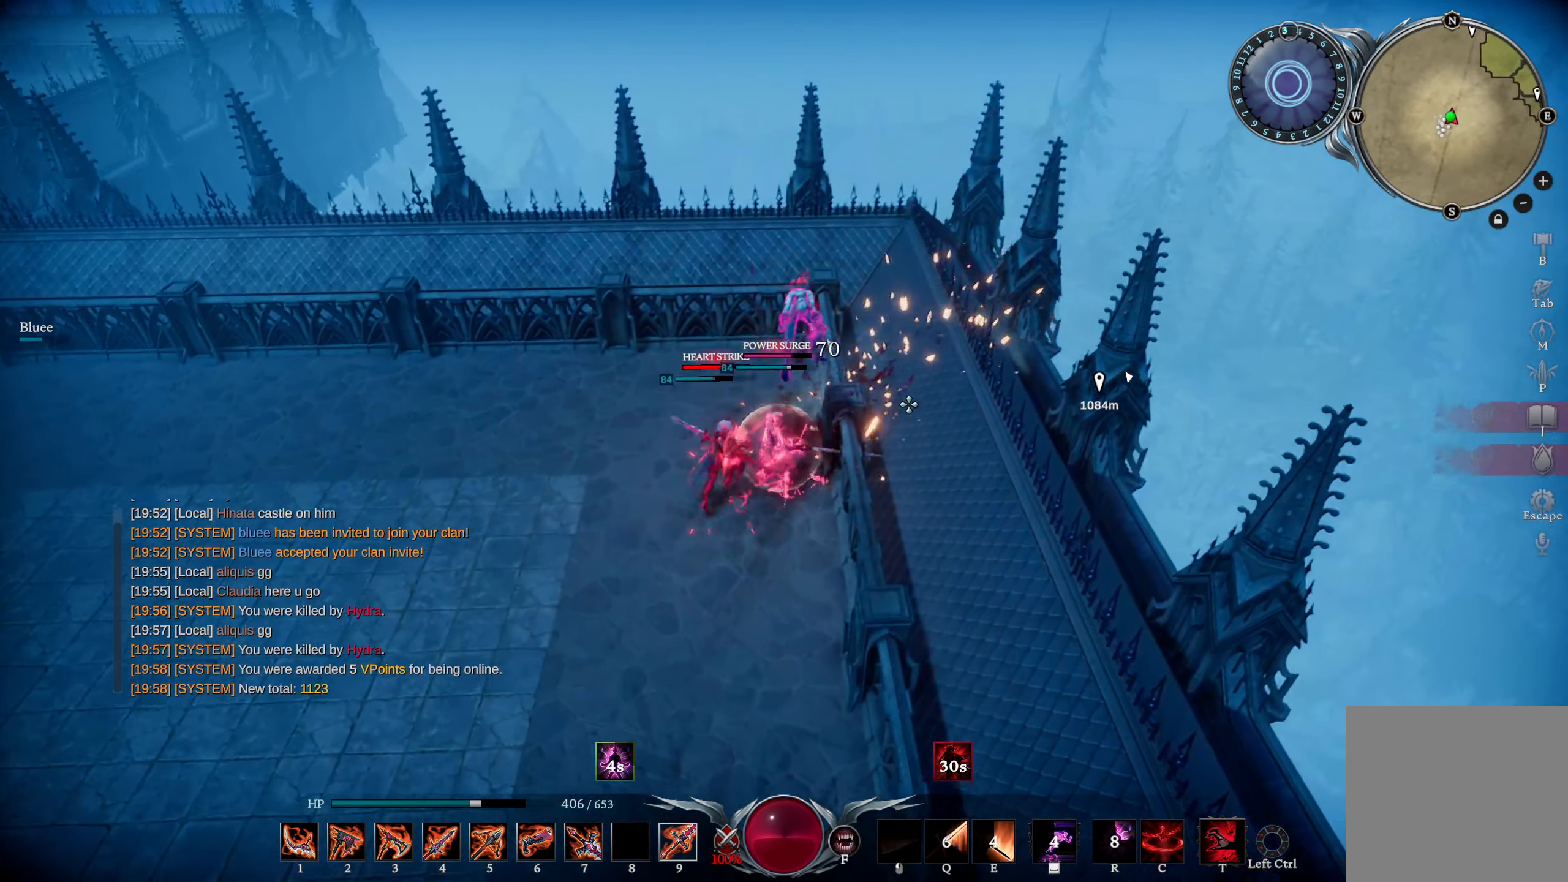
Gameplay with a controller (PlayStation layout); each line is a JSON object with the inputs held at the frame after it. "events" lists button and stick changes between this image and that frame as [ms after this image, input, new state], when the widget could be followed in between.
{"buttons": ["L3", "R3"], "left_stick": "down-right", "right_stick": "center", "events": [[33, "right_stick", "center"], [117, "right_stick", "left"], [233, "right_stick", "center"], [267, "R1", "up"], [300, "right_stick", "down-right"], [367, "L3", "down"], [383, "right_stick", "center"], [400, "left_stick", "down-right"], [484, "R3", "down"]]}
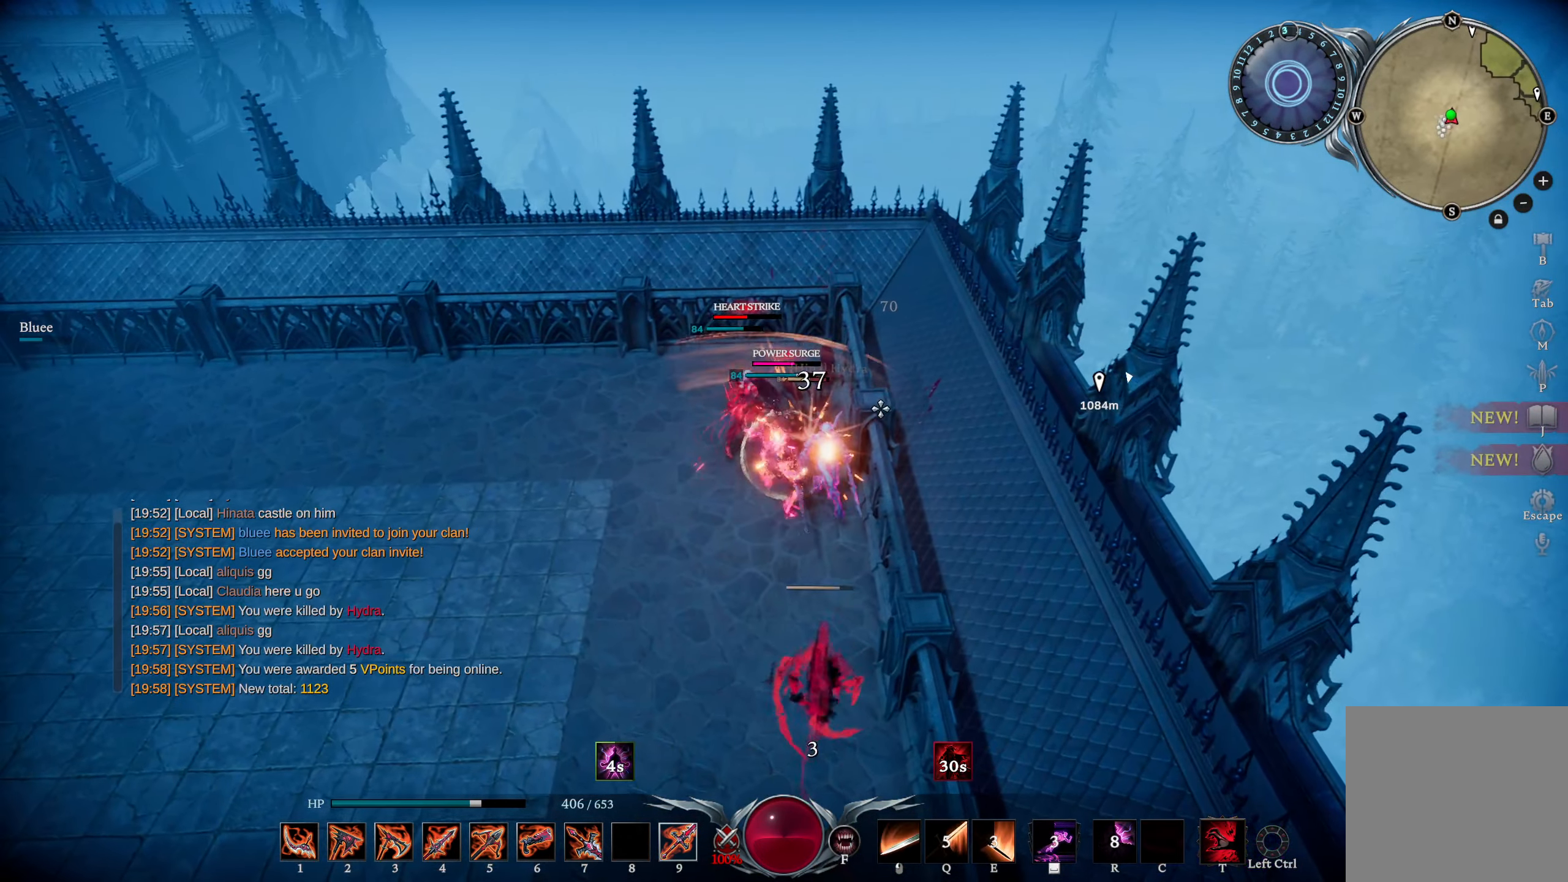
{"buttons": ["TRIANGLE"], "left_stick": "down-left", "right_stick": "center", "events": [[17, "L3", "up"], [84, "R3", "up"], [217, "R3", "down"], [267, "R3", "up"], [367, "left_stick", "down-left"], [417, "TRIANGLE", "down"]]}
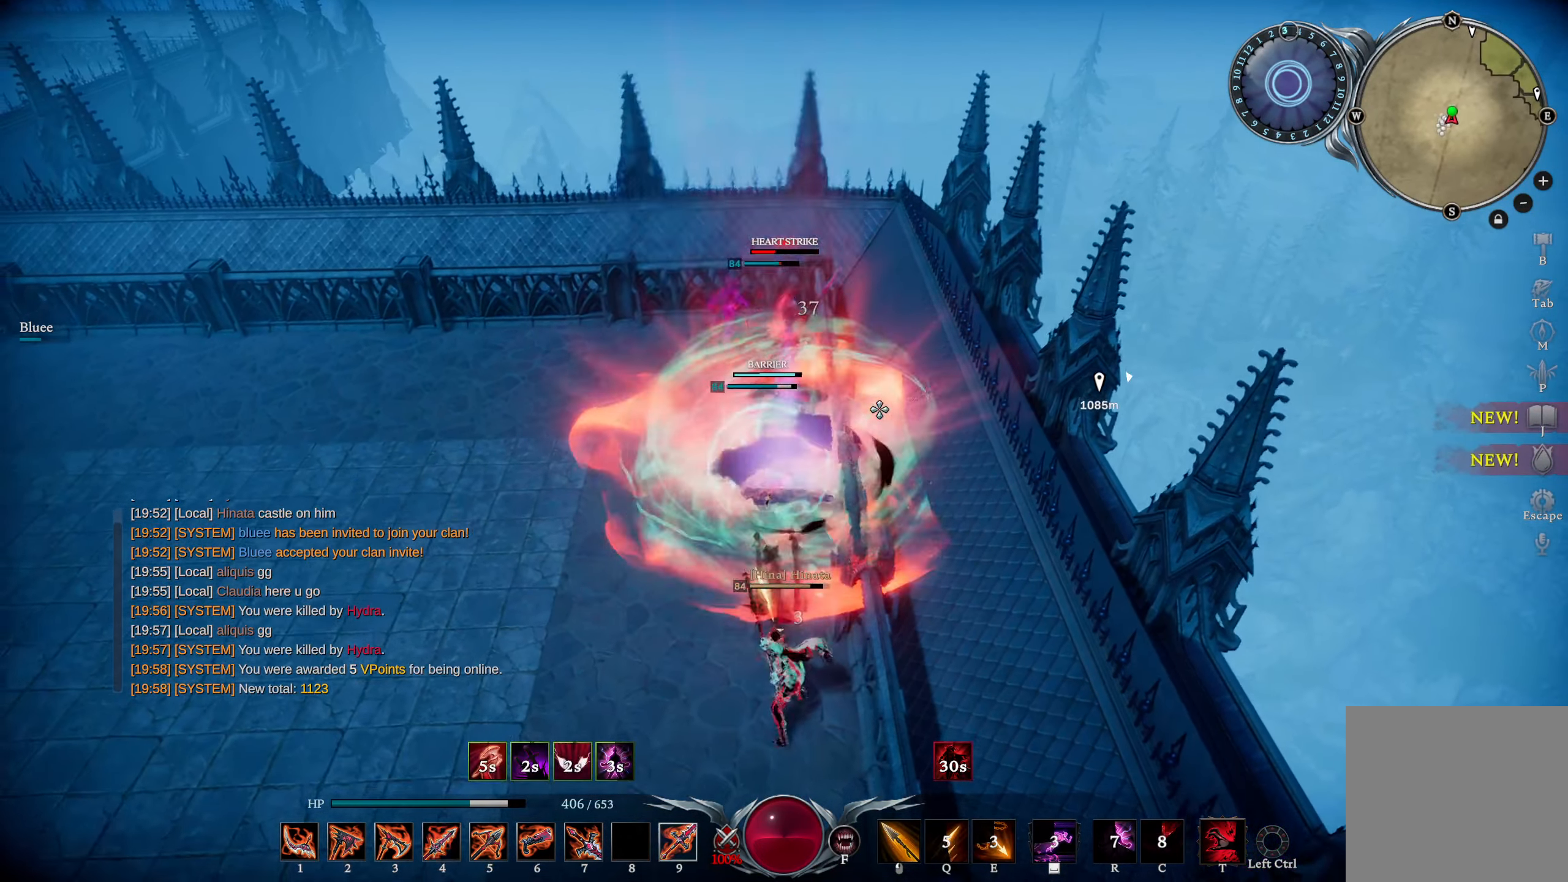
{"buttons": ["R1"], "left_stick": "down-left", "right_stick": "down-right", "events": [[16, "TRIANGLE", "up"], [100, "R1", "down"], [100, "right_stick", "down-left"], [300, "right_stick", "center"], [350, "right_stick", "down-right"]]}
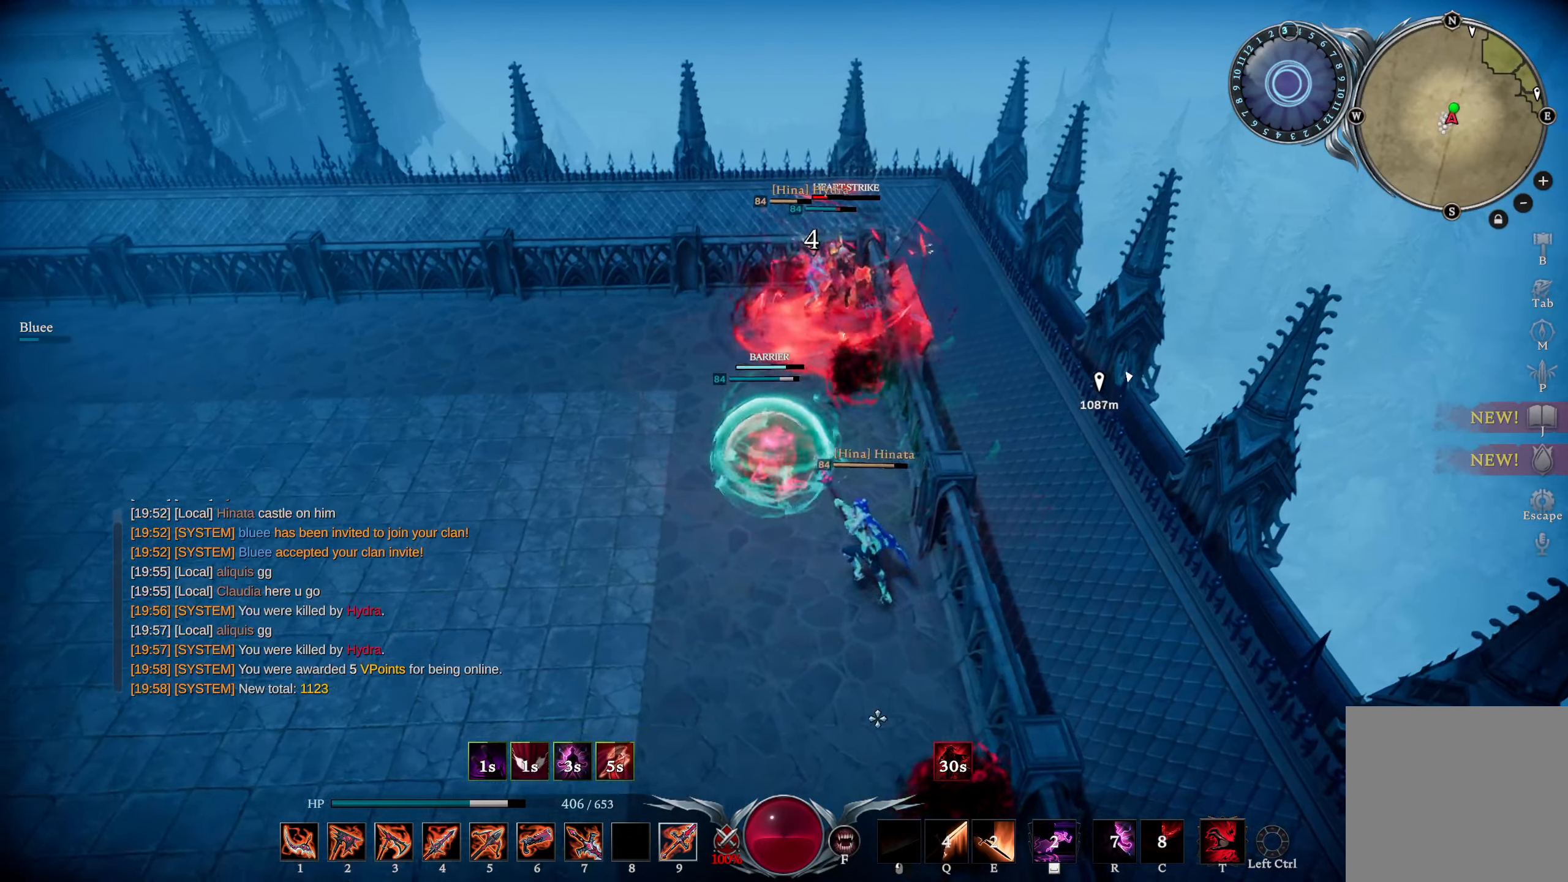
{"buttons": ["R1"], "left_stick": "down-left", "right_stick": "center", "events": [[34, "left_stick", "down"], [34, "right_stick", "center"], [167, "left_stick", "down-left"], [167, "right_stick", "up-right"], [267, "right_stick", "up"], [434, "right_stick", "center"]]}
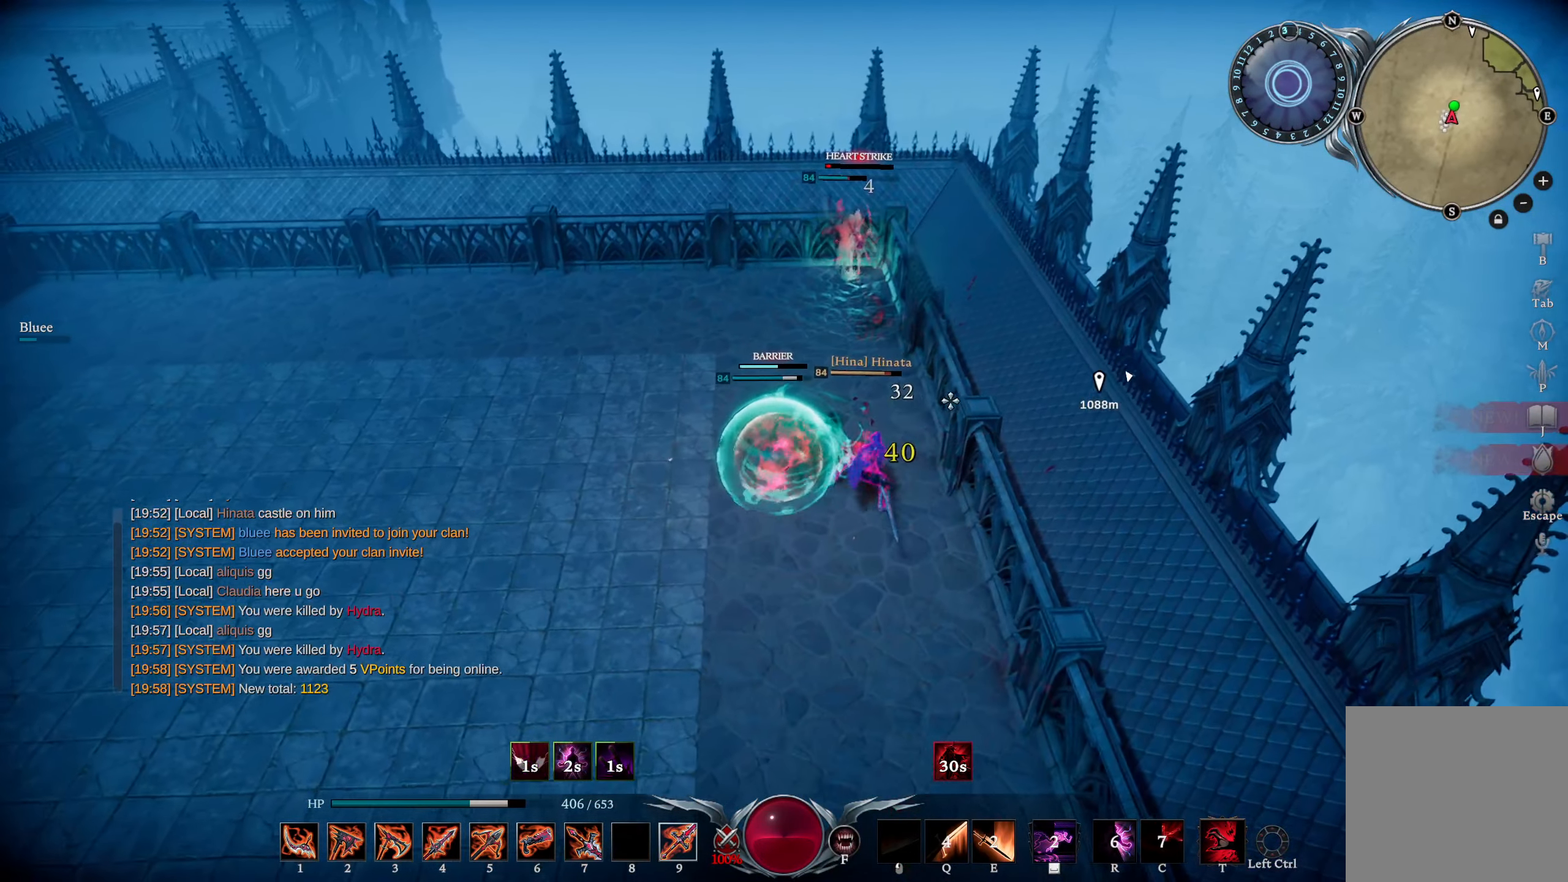
{"buttons": [], "left_stick": "up", "right_stick": "center", "events": [[33, "R3", "down"], [50, "R1", "up"], [150, "R3", "up"], [150, "right_stick", "down"], [267, "right_stick", "center"], [333, "right_stick", "up-left"], [383, "left_stick", "up"], [500, "right_stick", "center"]]}
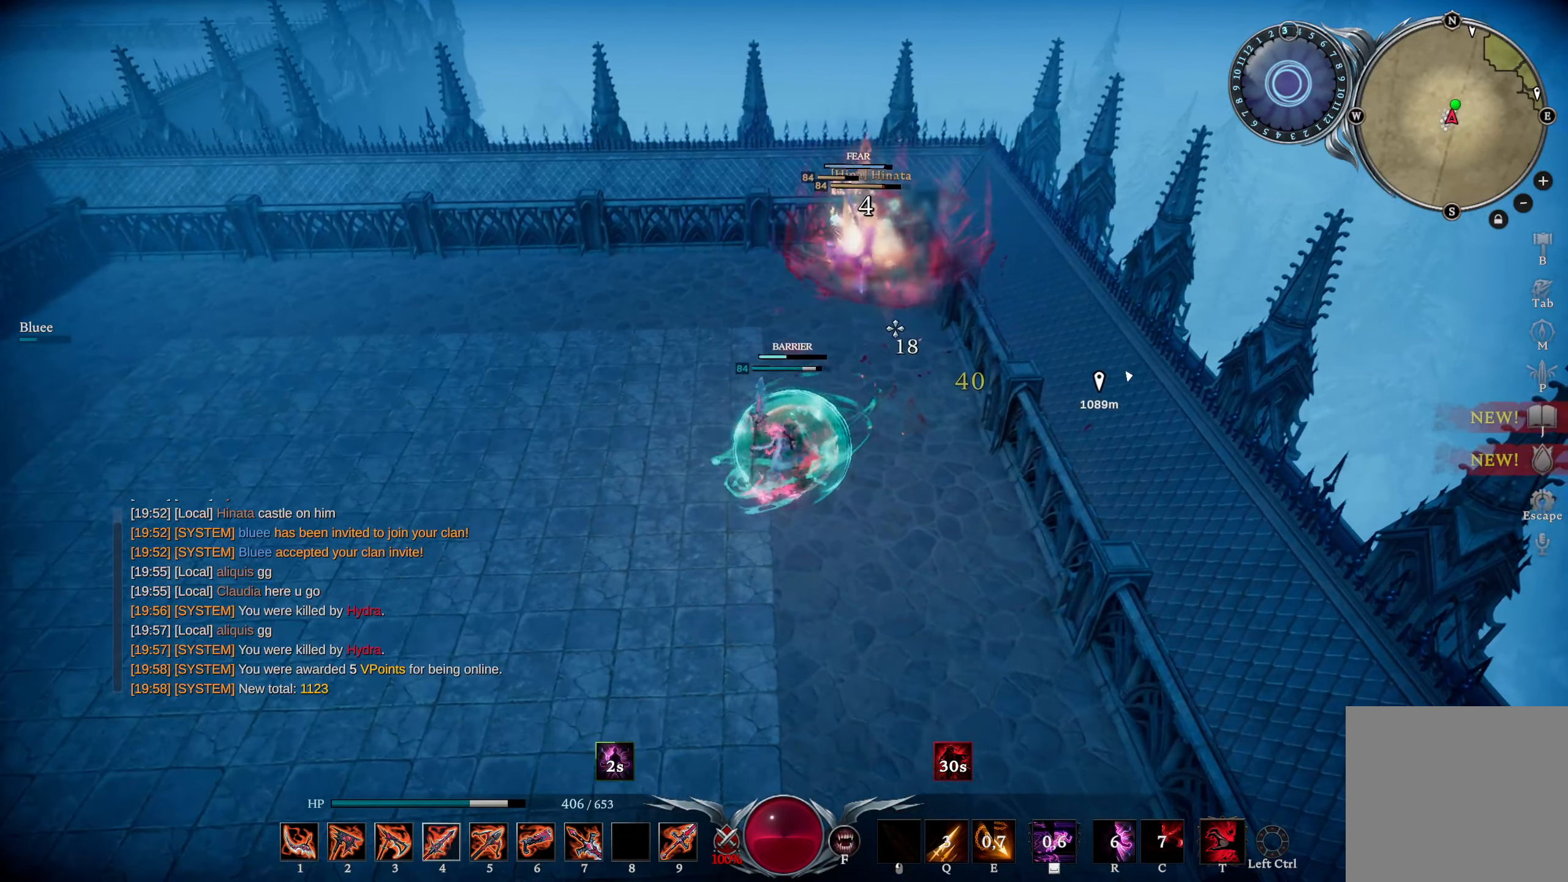
{"buttons": [], "left_stick": "up", "right_stick": "center", "events": [[234, "right_stick", "up-left"], [250, "L1", "down"], [250, "L2", "down"], [367, "right_stick", "center"], [401, "L1", "up"], [401, "L2", "up"]]}
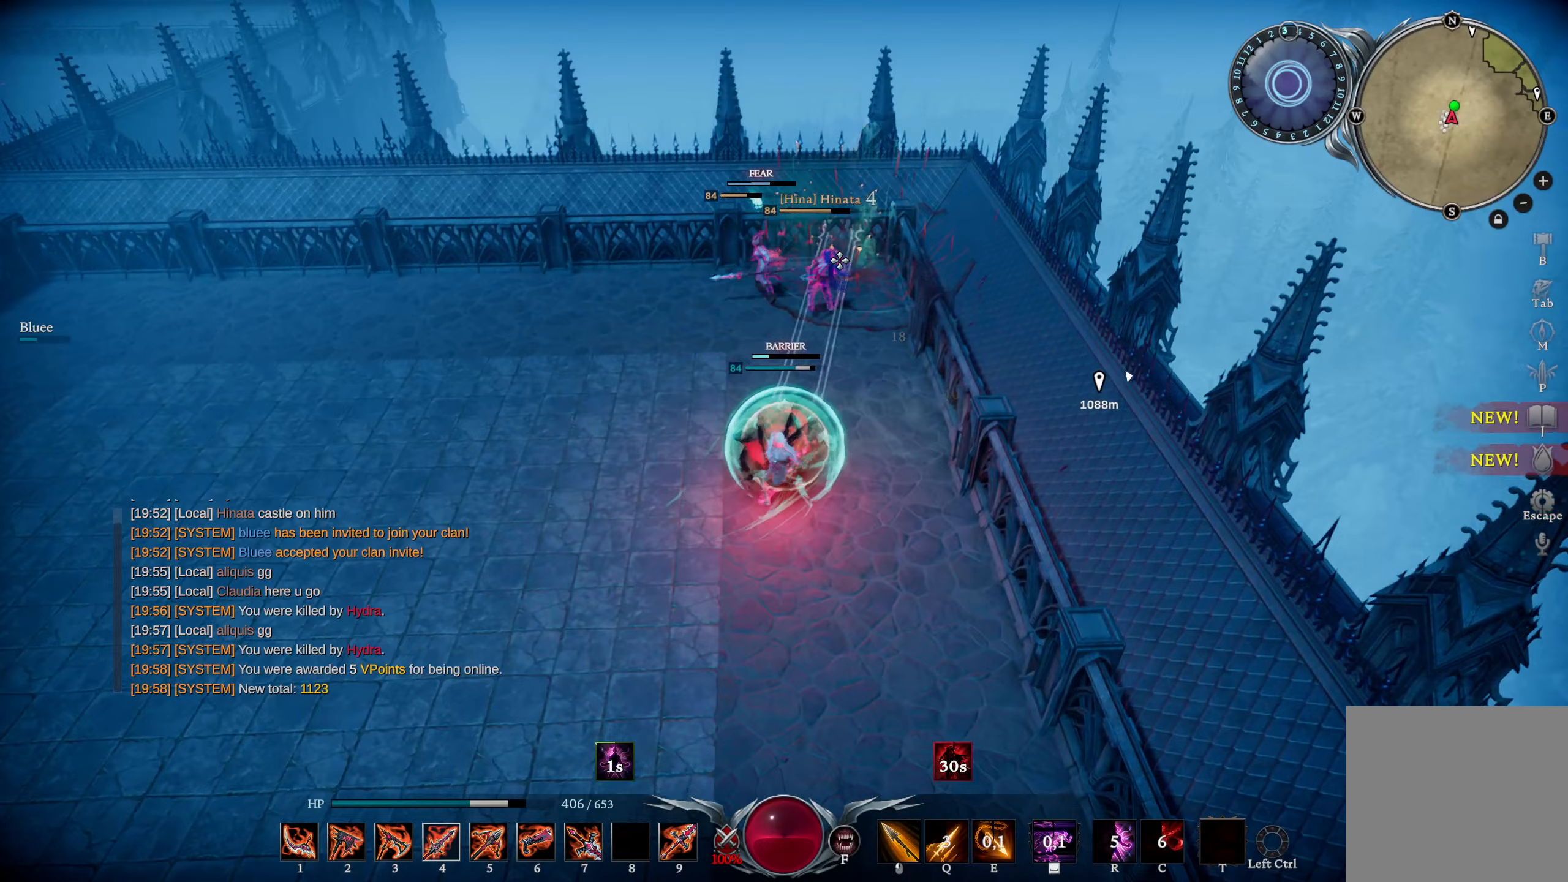
{"buttons": [], "left_stick": "center", "right_stick": "center", "events": [[33, "right_stick", "left"], [50, "left_stick", "center"], [150, "right_stick", "center"], [284, "right_stick", "left"], [484, "right_stick", "center"]]}
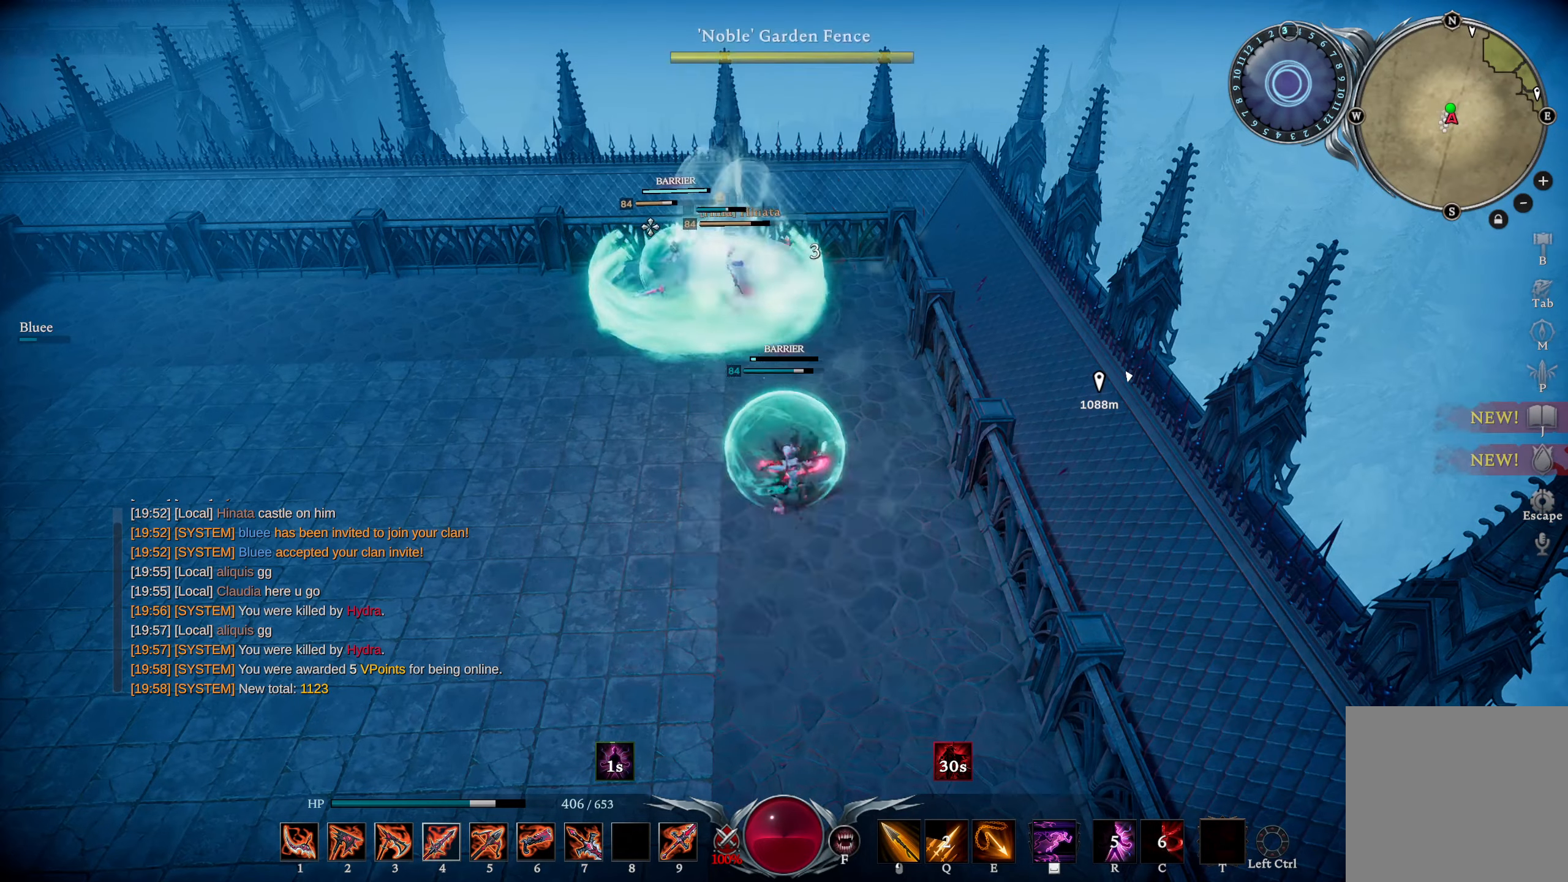
{"buttons": [], "left_stick": "down-right", "right_stick": "center", "events": [[33, "left_stick", "left"], [116, "left_stick", "down-left"], [133, "DPAD_RIGHT", "down"], [200, "DPAD_RIGHT", "up"], [266, "left_stick", "down"], [283, "right_stick", "down"], [367, "left_stick", "down-right"], [483, "right_stick", "center"]]}
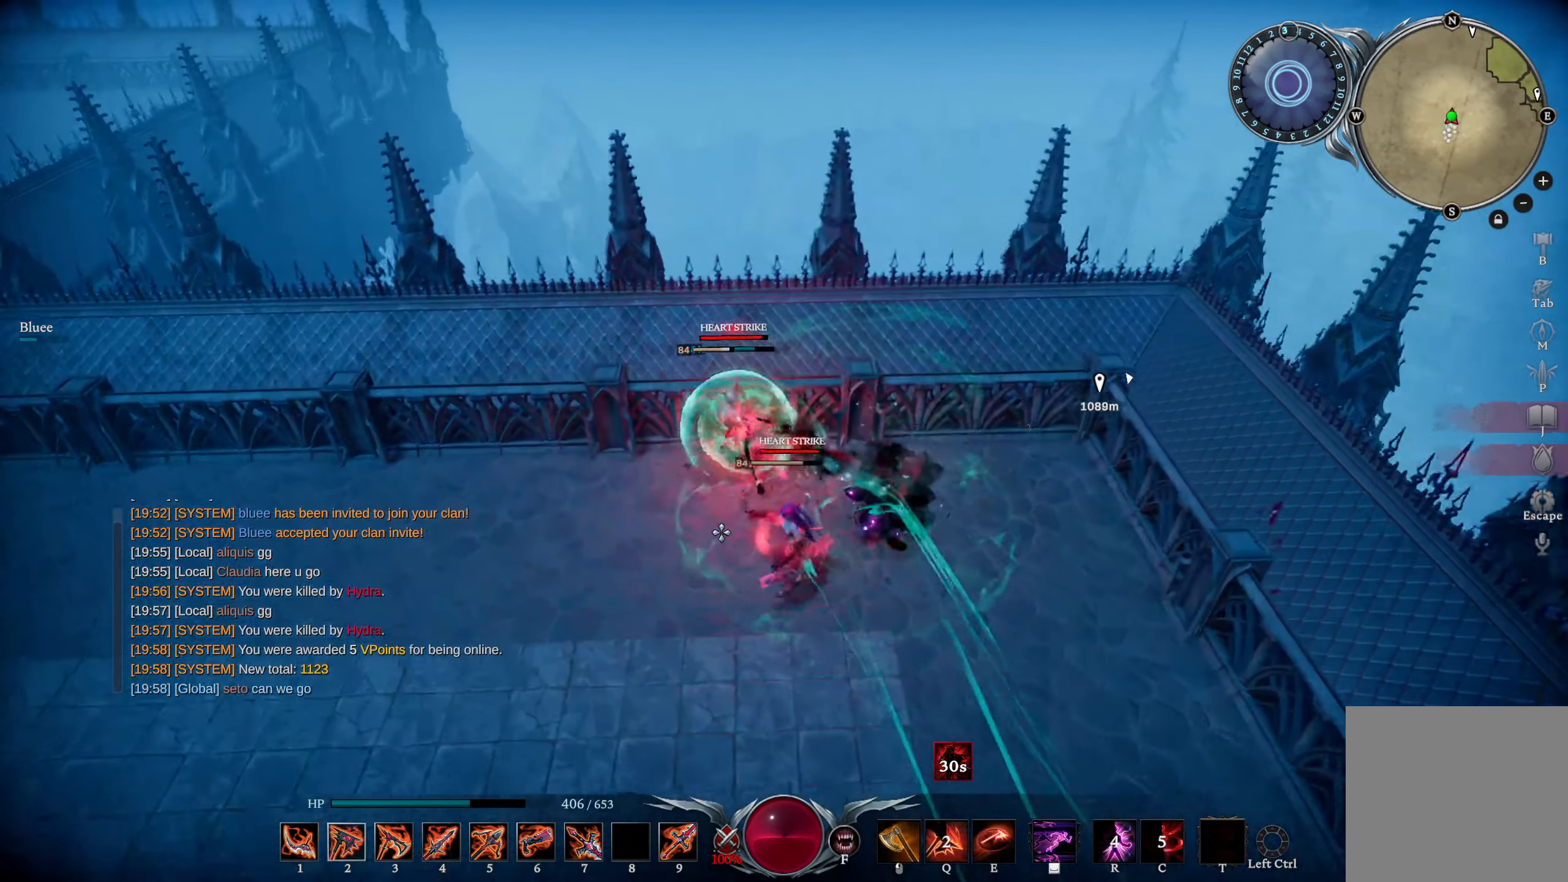
{"buttons": ["L1", "R2"], "left_stick": "right", "right_stick": "right", "events": [[33, "L1", "down"], [100, "right_stick", "down-left"], [184, "R2", "down"], [317, "left_stick", "right"], [334, "right_stick", "center"], [434, "right_stick", "right"]]}
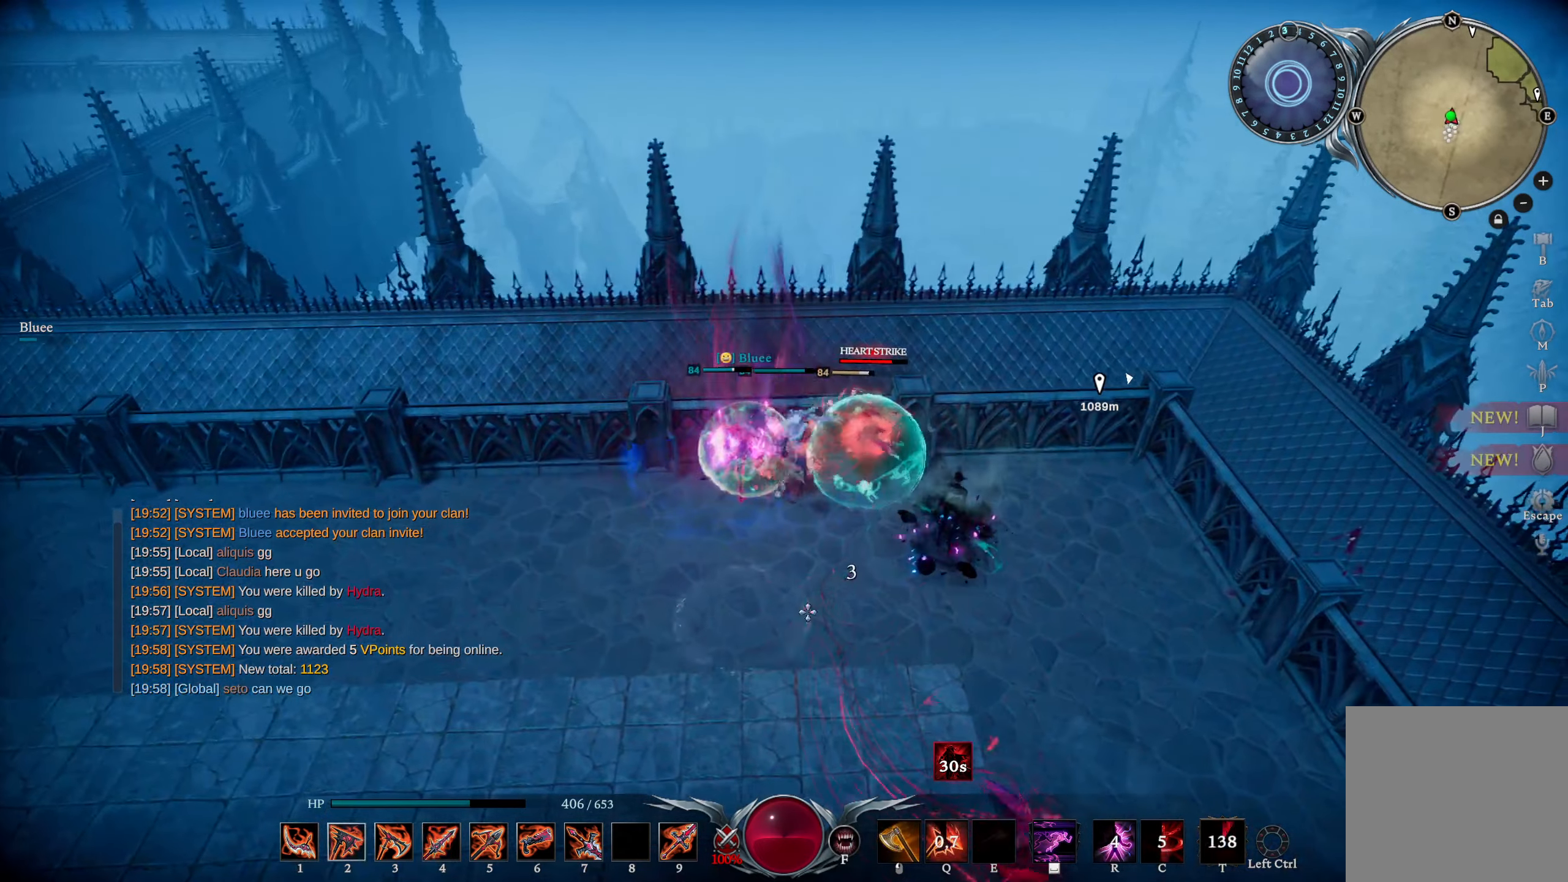
{"buttons": ["CIRCLE"], "left_stick": "right", "right_stick": "center", "events": [[50, "R2", "up"], [150, "right_stick", "center"], [166, "L1", "up"], [200, "R3", "down"], [300, "R3", "up"], [350, "left_stick", "down-right"], [400, "CIRCLE", "down"], [483, "left_stick", "right"]]}
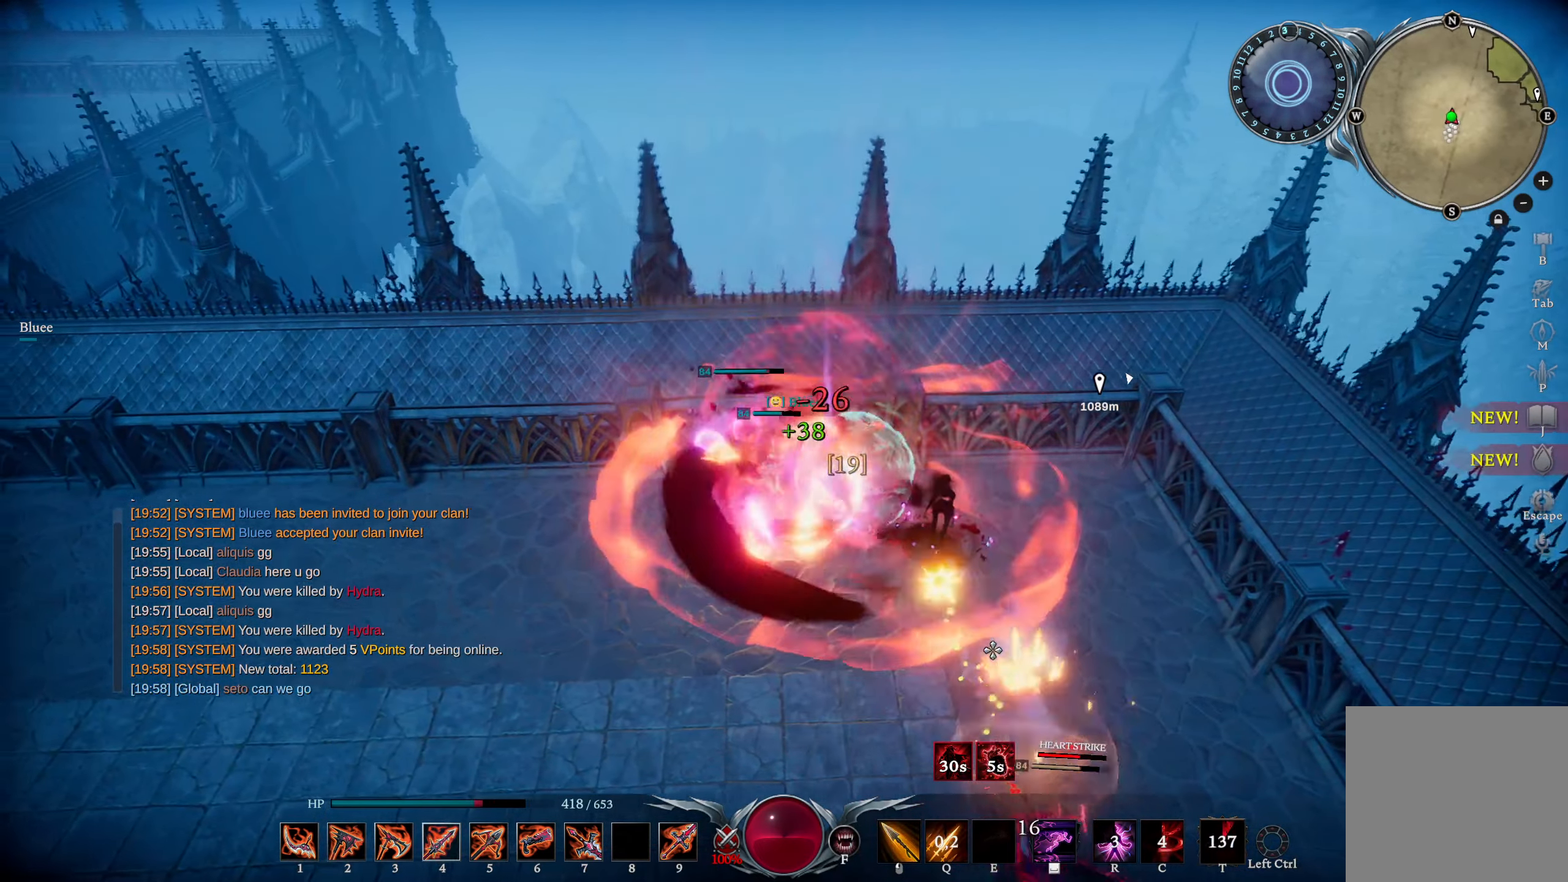
{"buttons": ["CIRCLE"], "left_stick": "down-right", "right_stick": "right", "events": [[17, "right_stick", "up-left"], [83, "CIRCLE", "up"], [234, "right_stick", "down-right"], [334, "left_stick", "down-right"], [384, "CIRCLE", "down"], [400, "right_stick", "center"], [484, "right_stick", "right"]]}
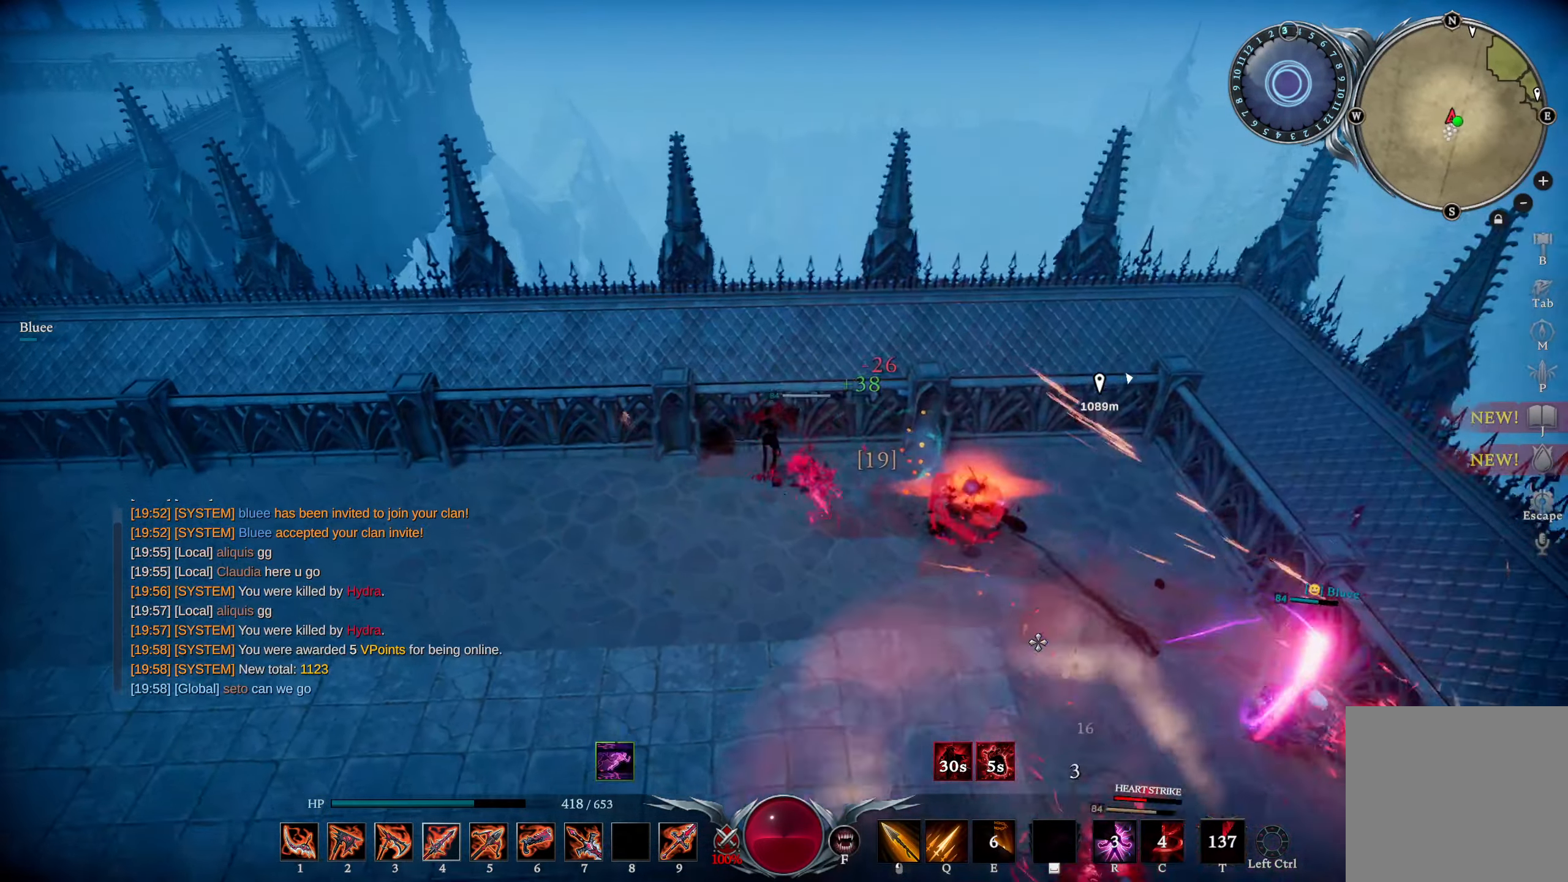
{"buttons": [], "left_stick": "down-right", "right_stick": "left", "events": [[116, "CIRCLE", "up"], [133, "right_stick", "left"]]}
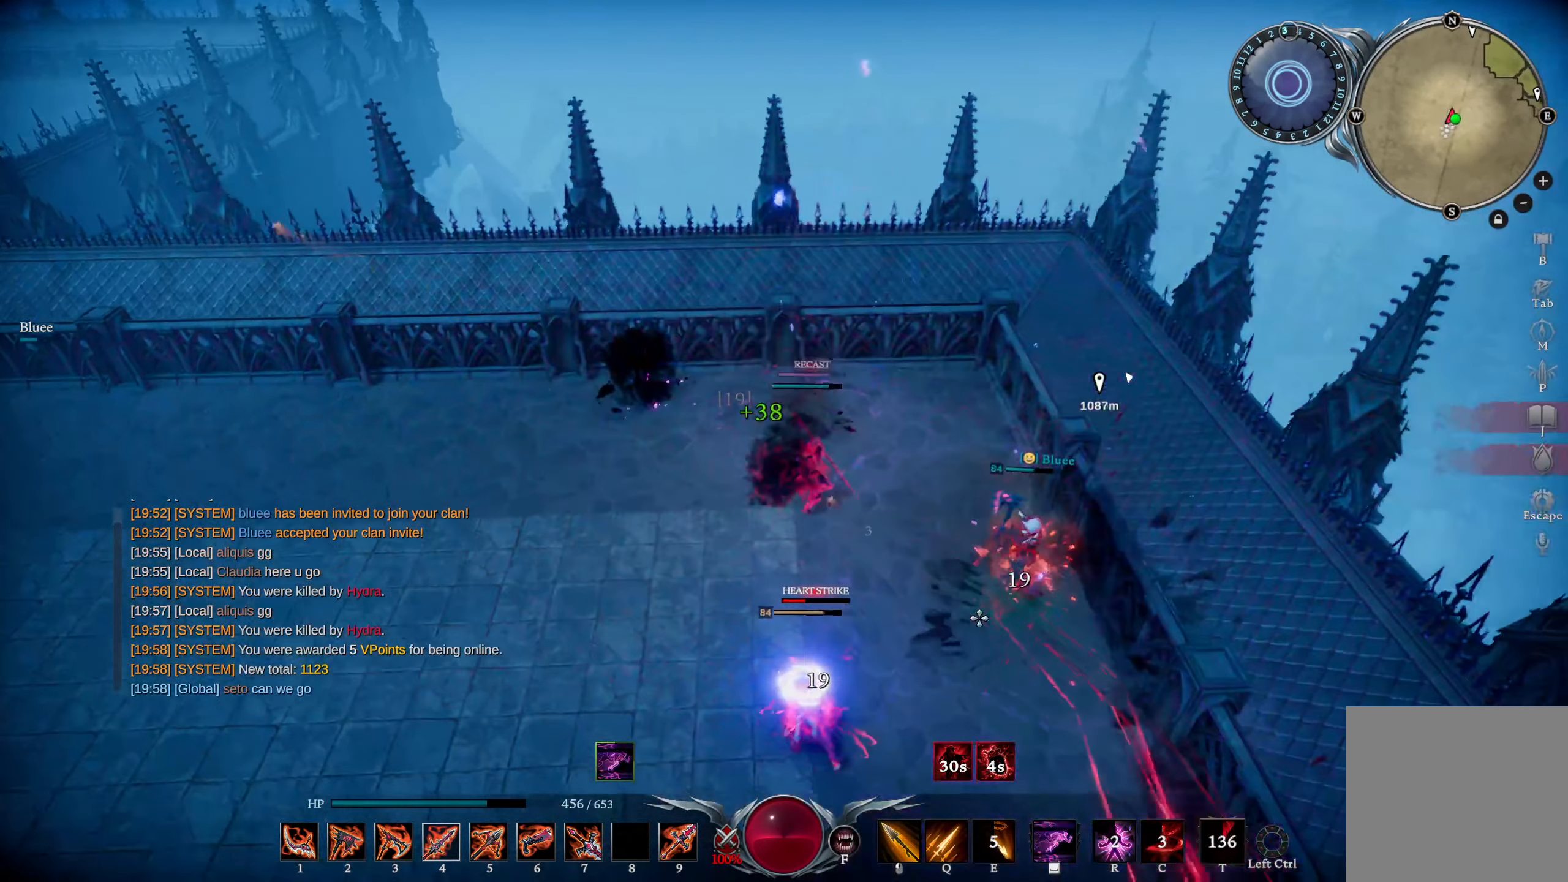
{"buttons": ["R1"], "left_stick": "down-left", "right_stick": "right", "events": [[150, "left_stick", "down"], [200, "right_stick", "center"], [334, "right_stick", "right"], [367, "R1", "down"], [484, "left_stick", "down-left"]]}
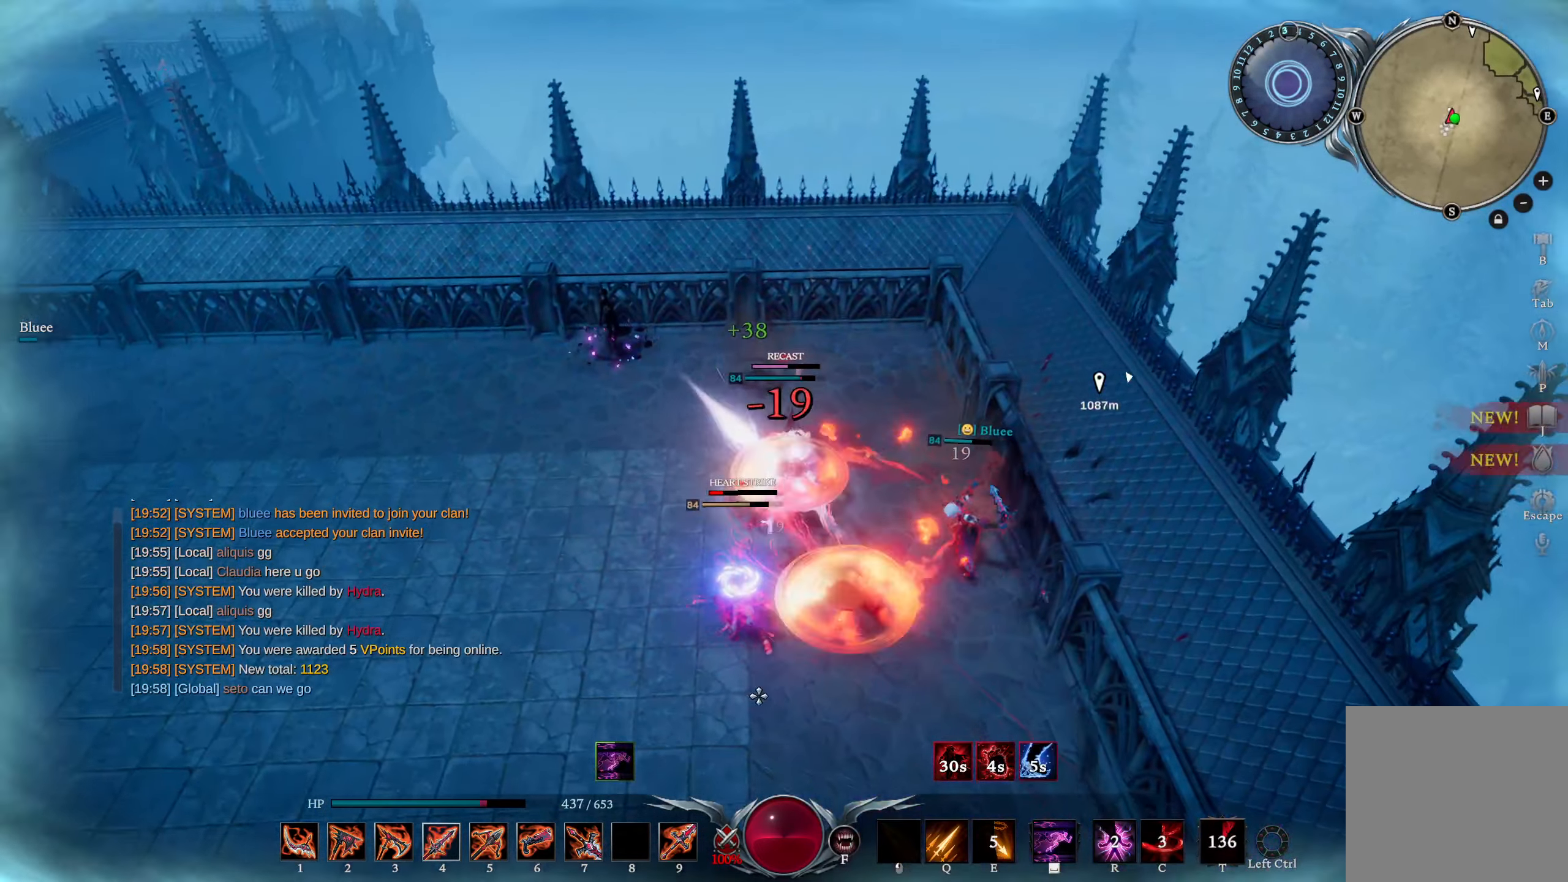
{"buttons": ["L1"], "left_stick": "down", "right_stick": "up-right", "events": [[33, "CIRCLE", "down"], [33, "R1", "up"], [83, "L2", "down"], [183, "CIRCLE", "up"], [317, "L2", "up"], [367, "left_stick", "down"], [384, "right_stick", "up-right"], [500, "L1", "down"]]}
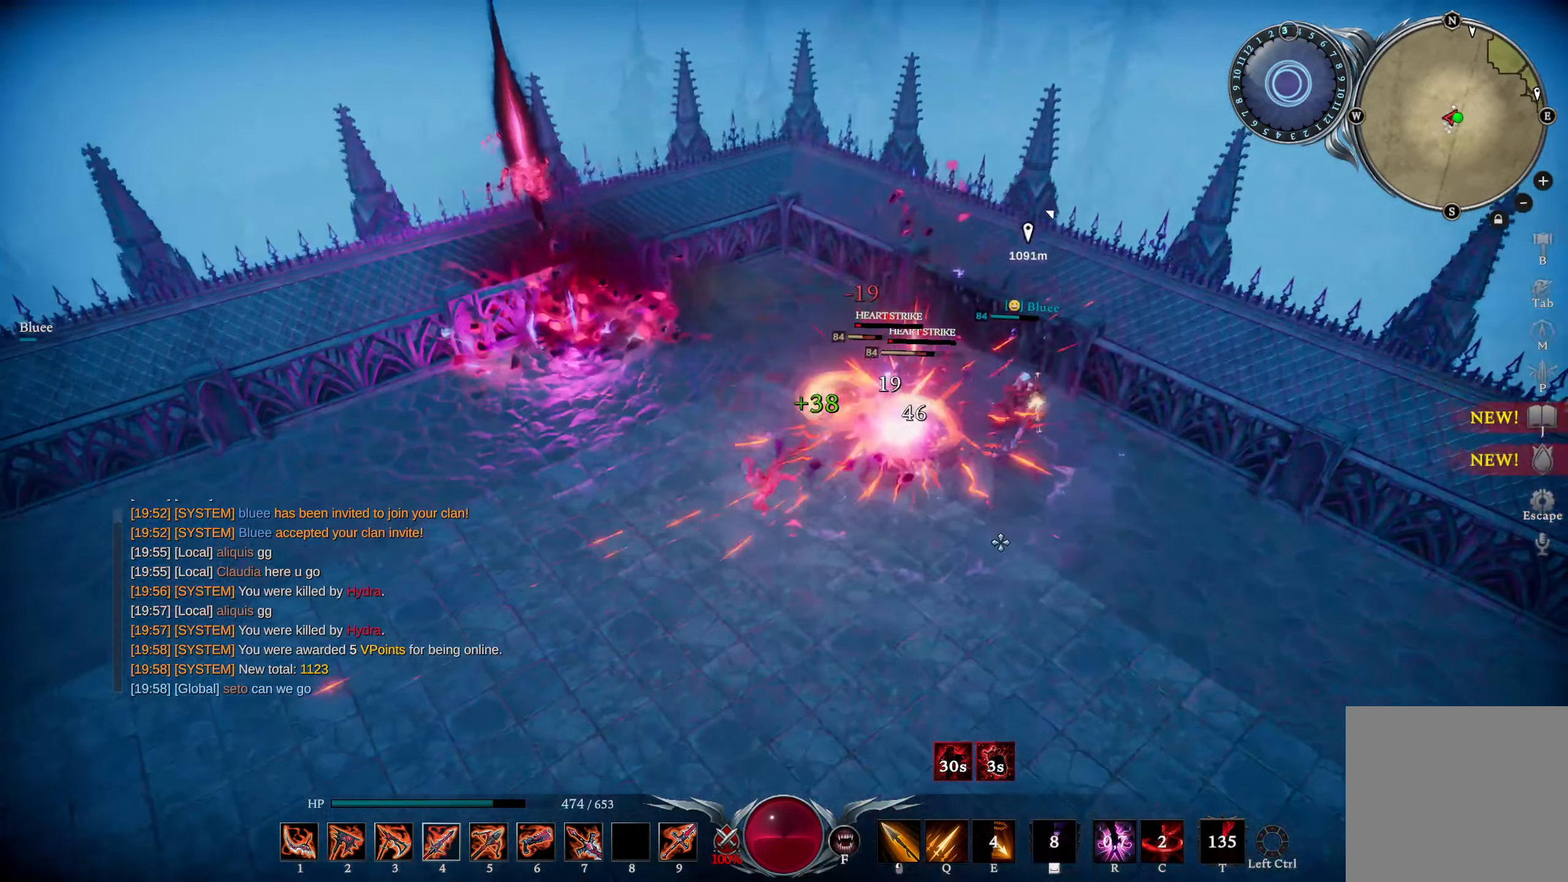
{"buttons": [], "left_stick": "center", "right_stick": "up-left", "events": [[84, "R1", "down"], [251, "right_stick", "center"], [417, "L1", "up"], [417, "R1", "up"], [417, "left_stick", "center"], [501, "right_stick", "up-left"]]}
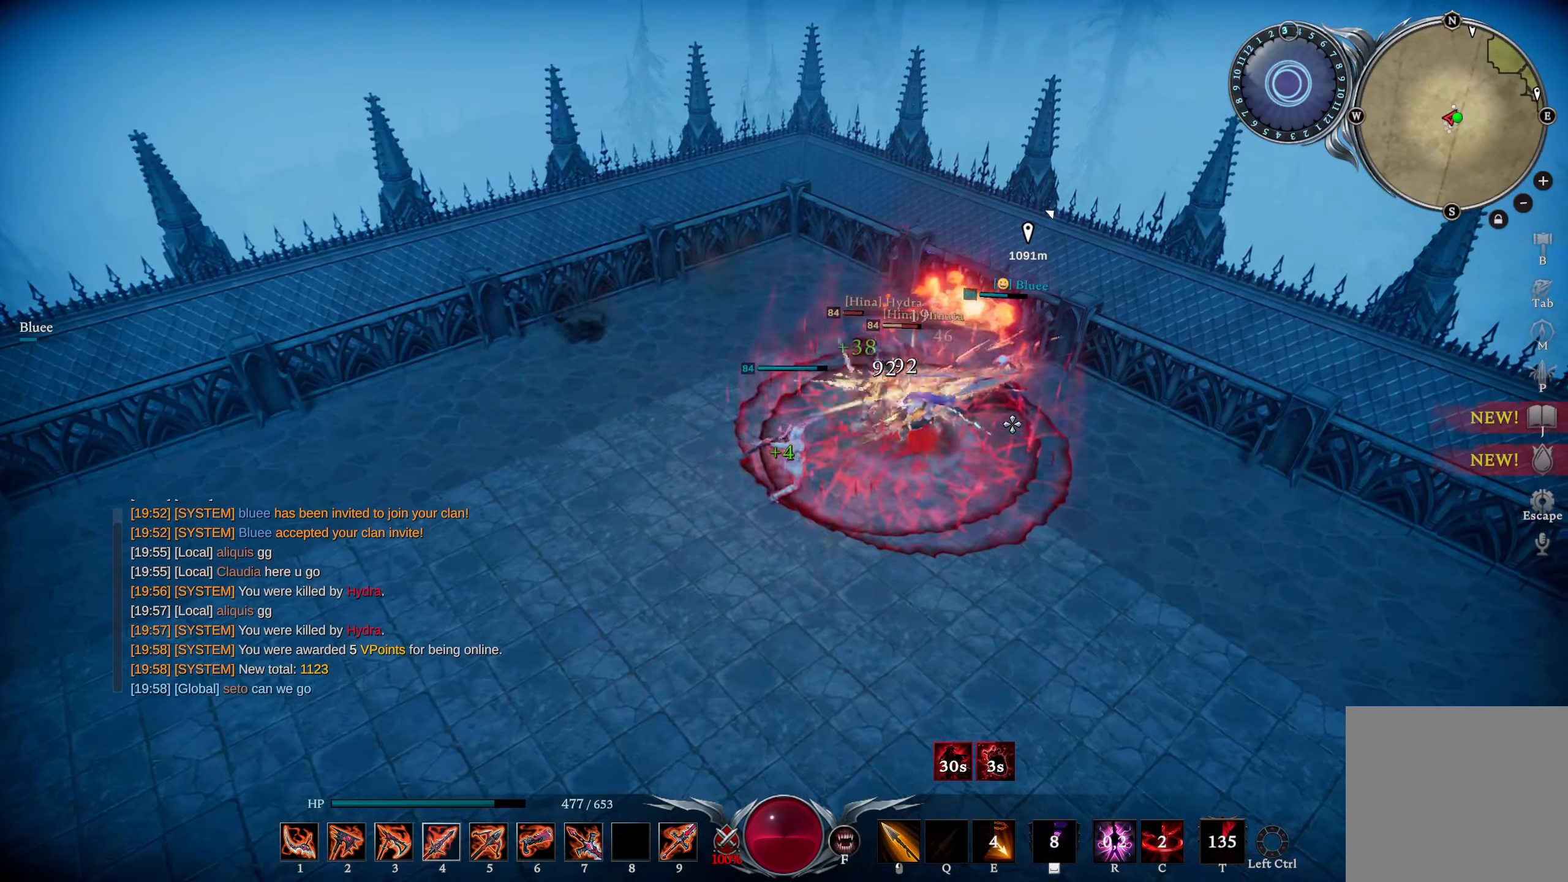
{"buttons": [], "left_stick": "center", "right_stick": "center", "events": [[83, "right_stick", "center"], [317, "right_stick", "up-left"], [417, "right_stick", "center"]]}
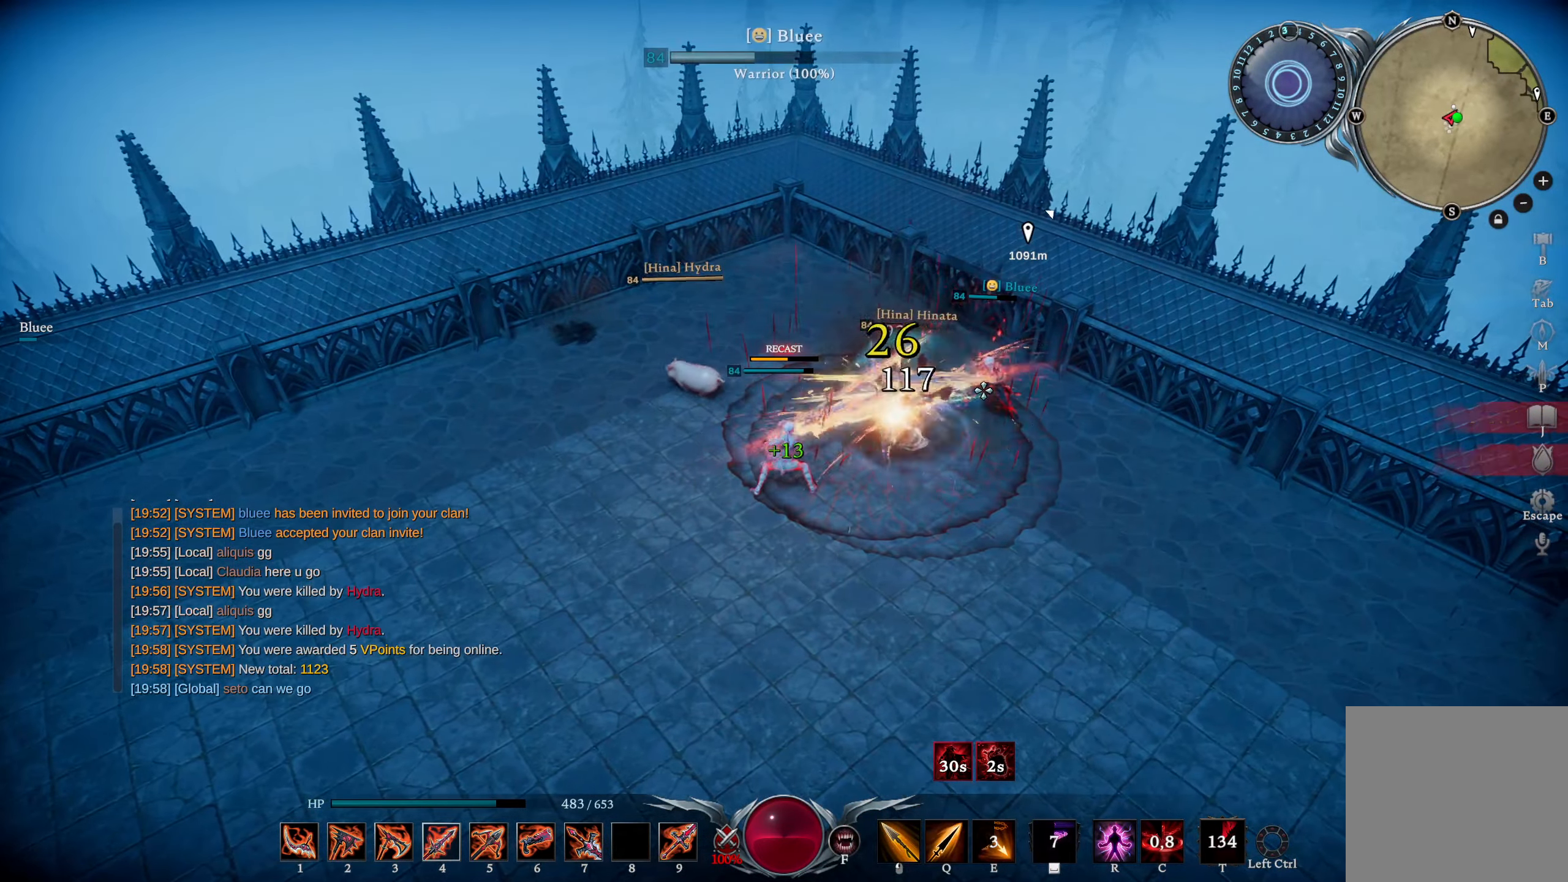
{"buttons": [], "left_stick": "center", "right_stick": "center", "events": []}
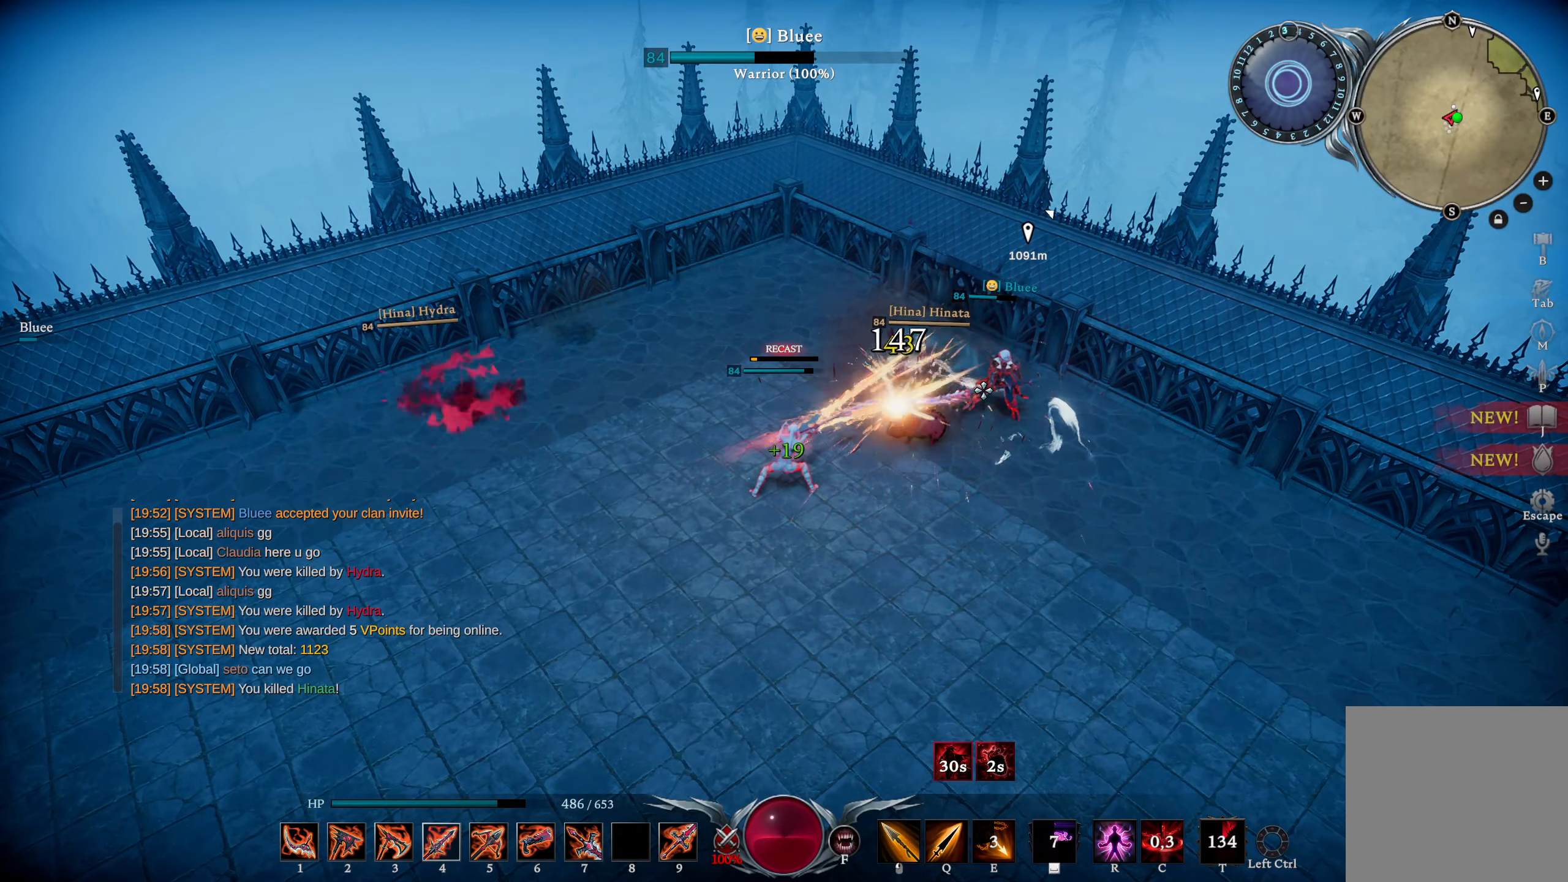
{"buttons": ["L2"], "left_stick": "down-right", "right_stick": "left", "events": [[167, "left_stick", "down-right"], [400, "right_stick", "left"], [484, "L2", "down"]]}
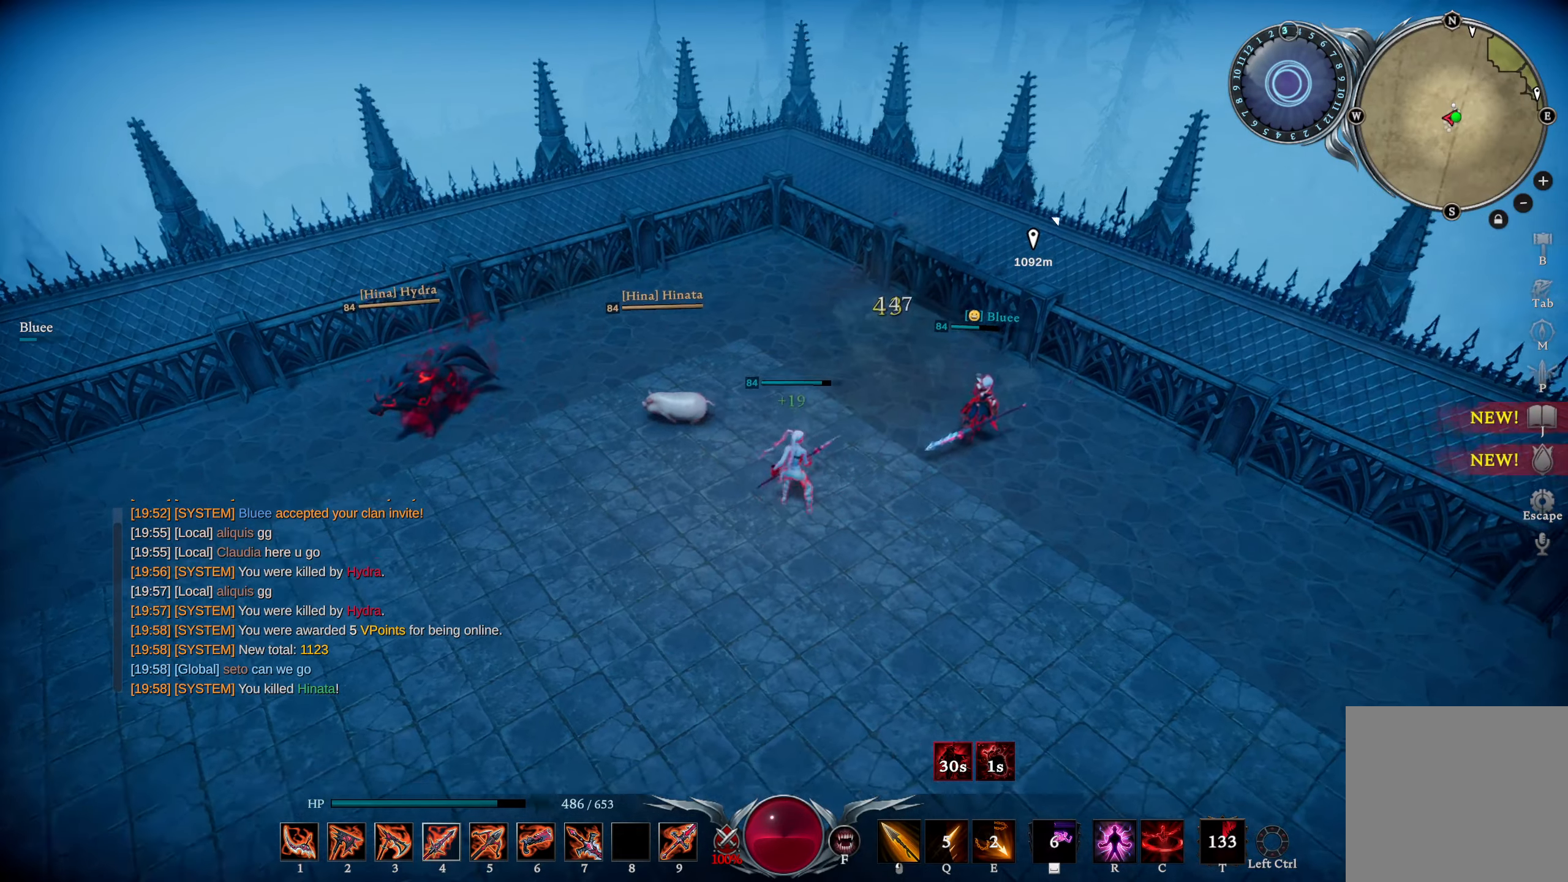
{"buttons": [], "left_stick": "down", "right_stick": "center", "events": [[66, "left_stick", "down"], [216, "right_stick", "center"], [250, "L2", "up"]]}
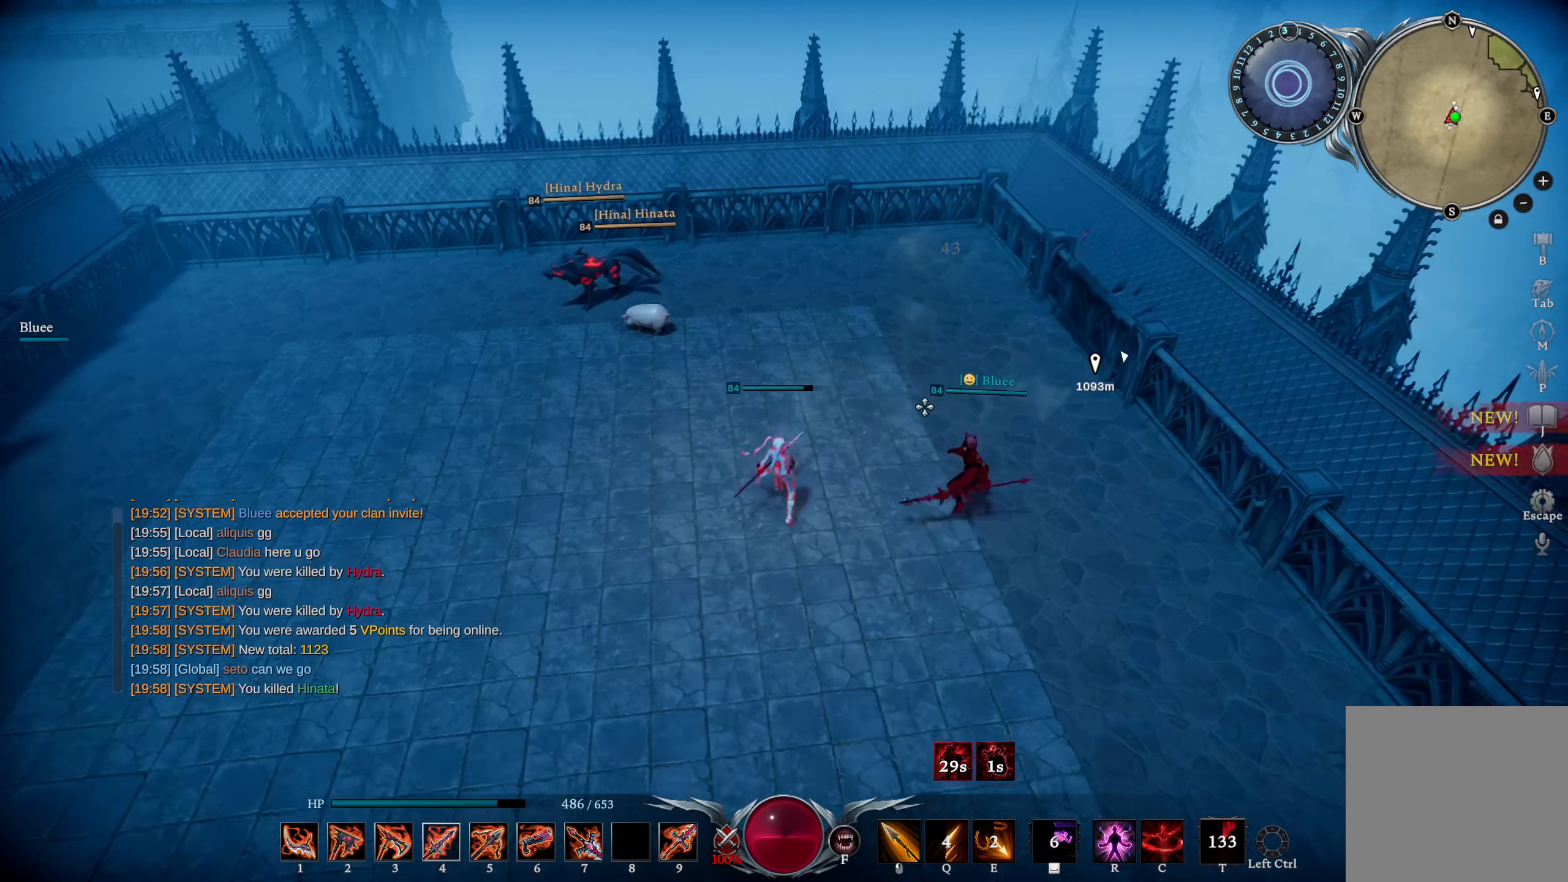
{"buttons": [], "left_stick": "down", "right_stick": "center", "events": []}
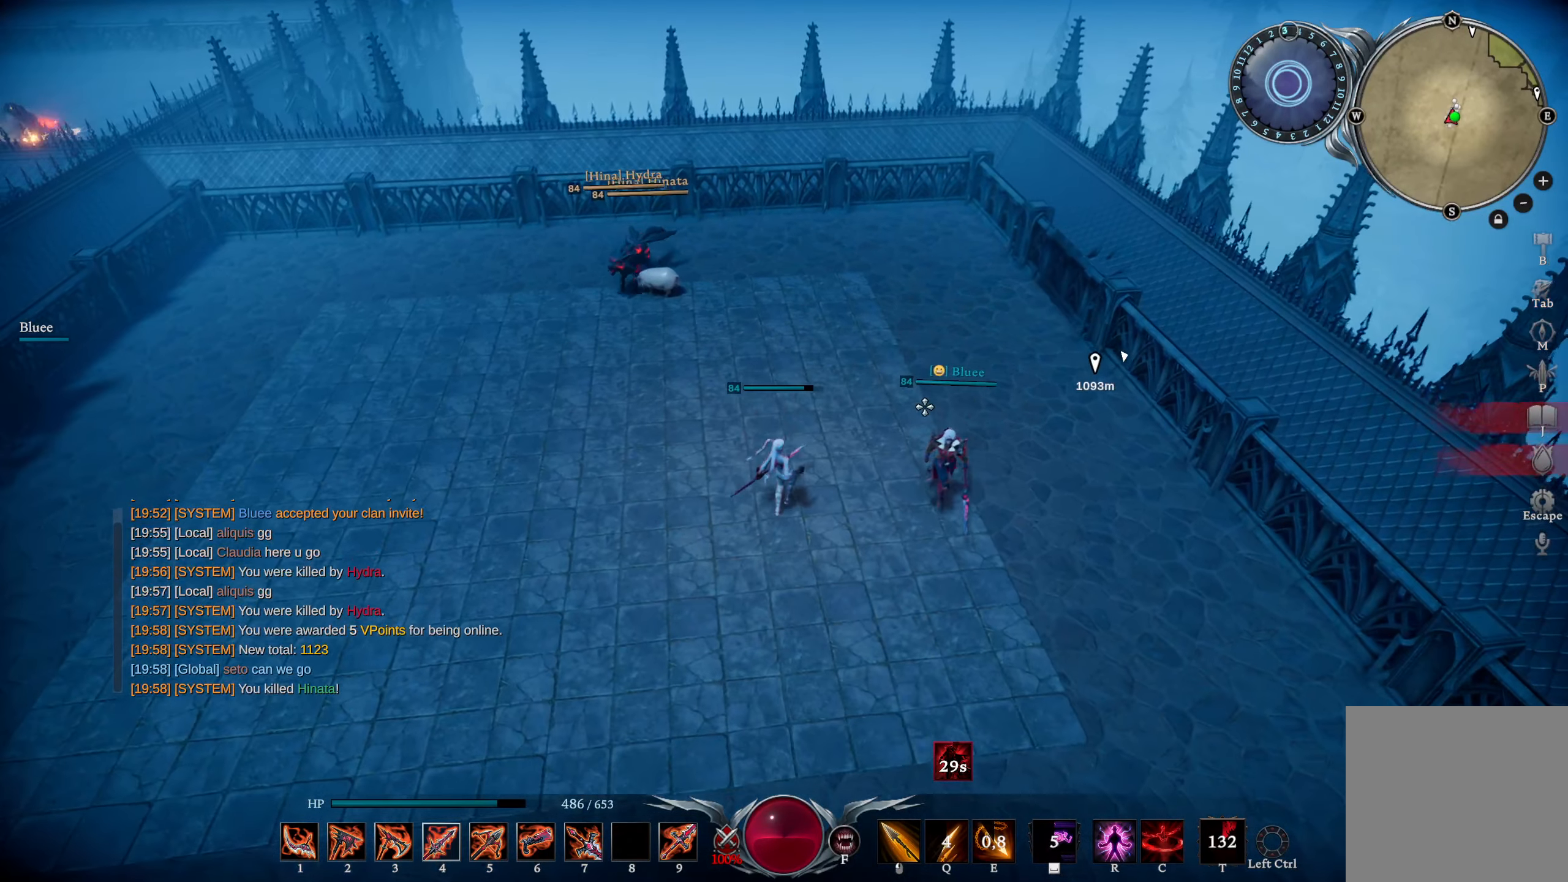
{"buttons": [], "left_stick": "down-left", "right_stick": "center", "events": [[317, "left_stick", "down-left"]]}
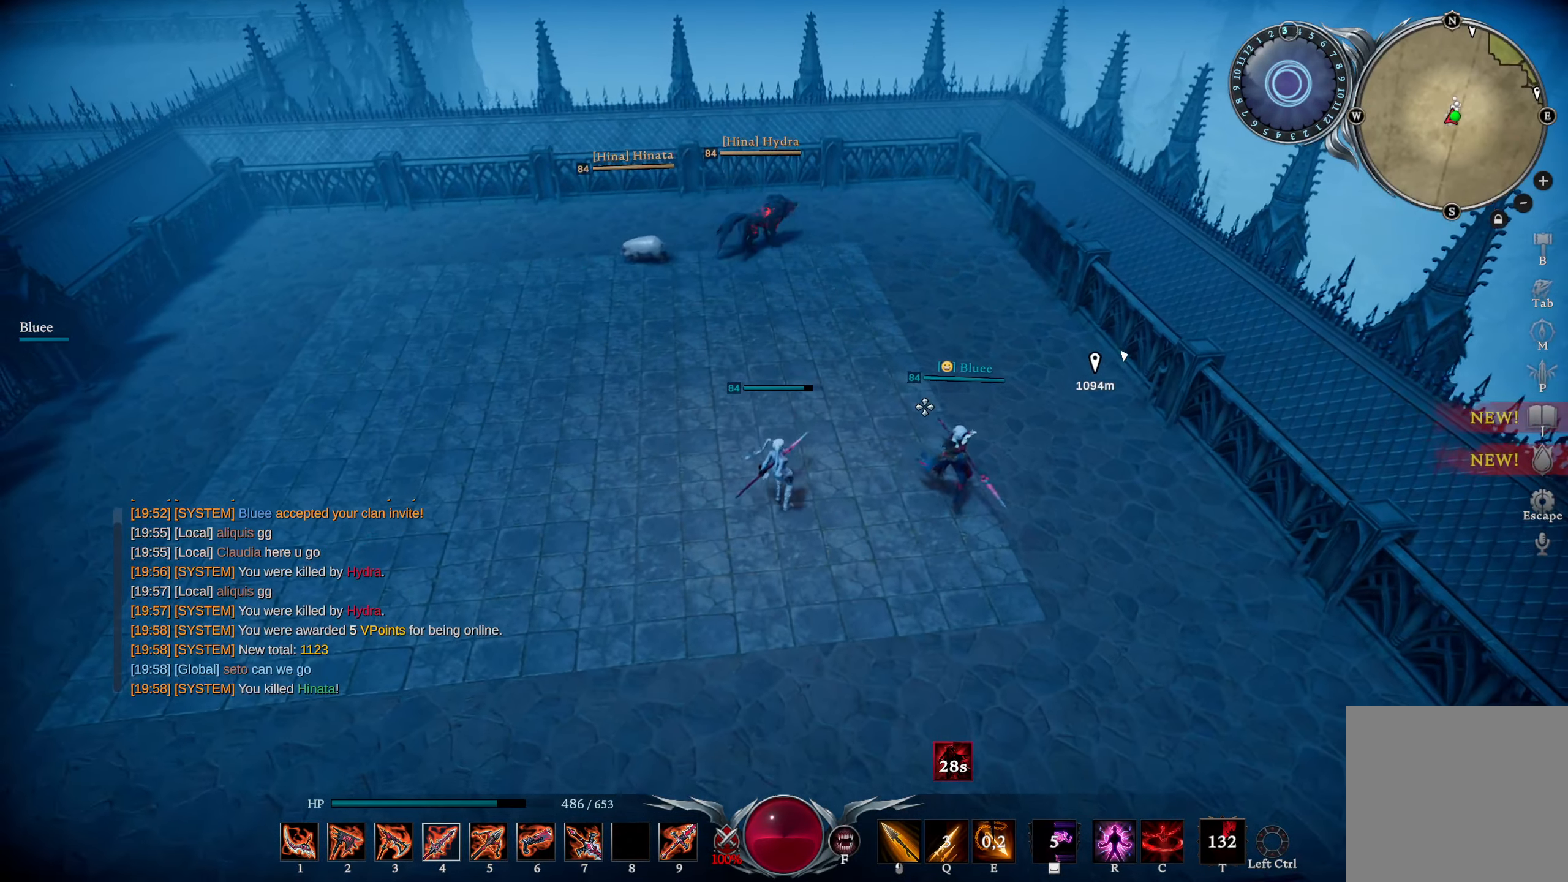
{"buttons": [], "left_stick": "down-left", "right_stick": "center", "events": []}
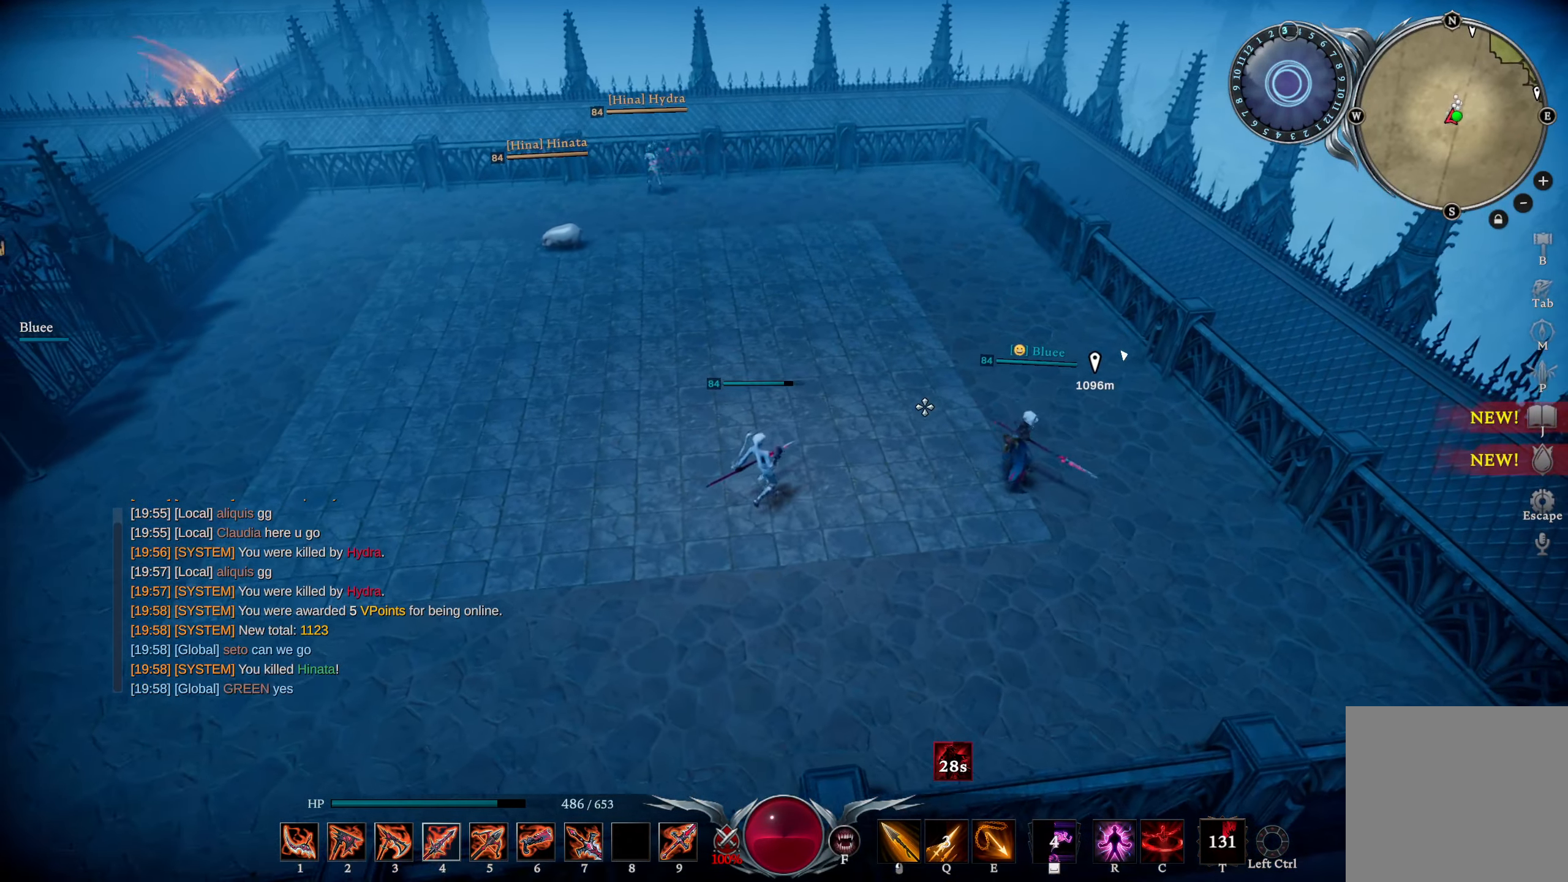
{"buttons": [], "left_stick": "left", "right_stick": "center", "events": [[400, "left_stick", "left"]]}
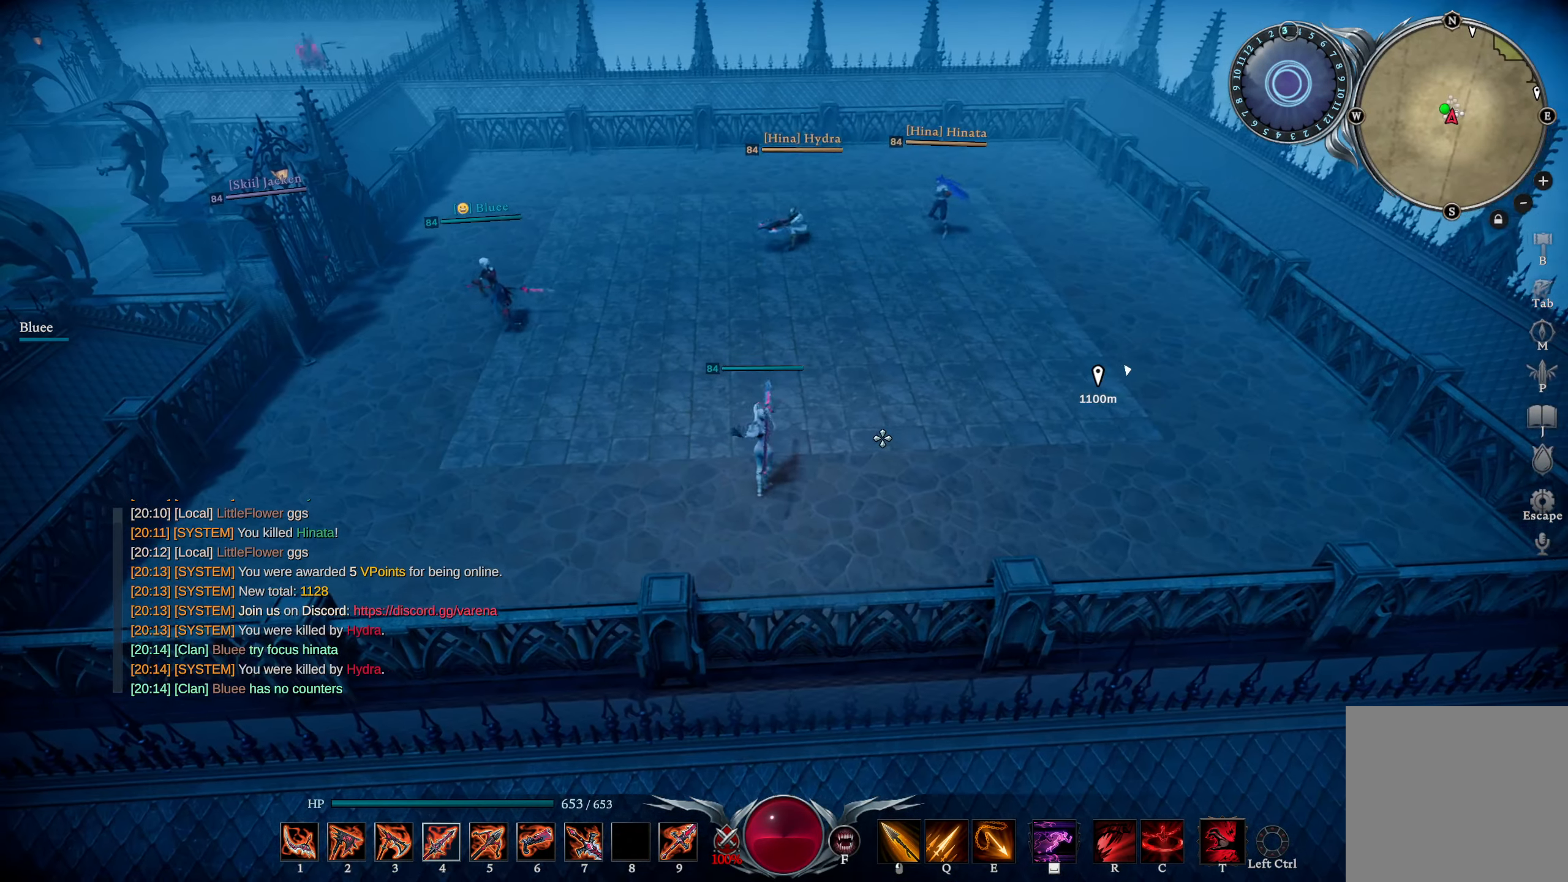
{"buttons": [], "left_stick": "up-left", "right_stick": "center", "events": [[134, "left_stick", "up"], [400, "left_stick", "up-left"]]}
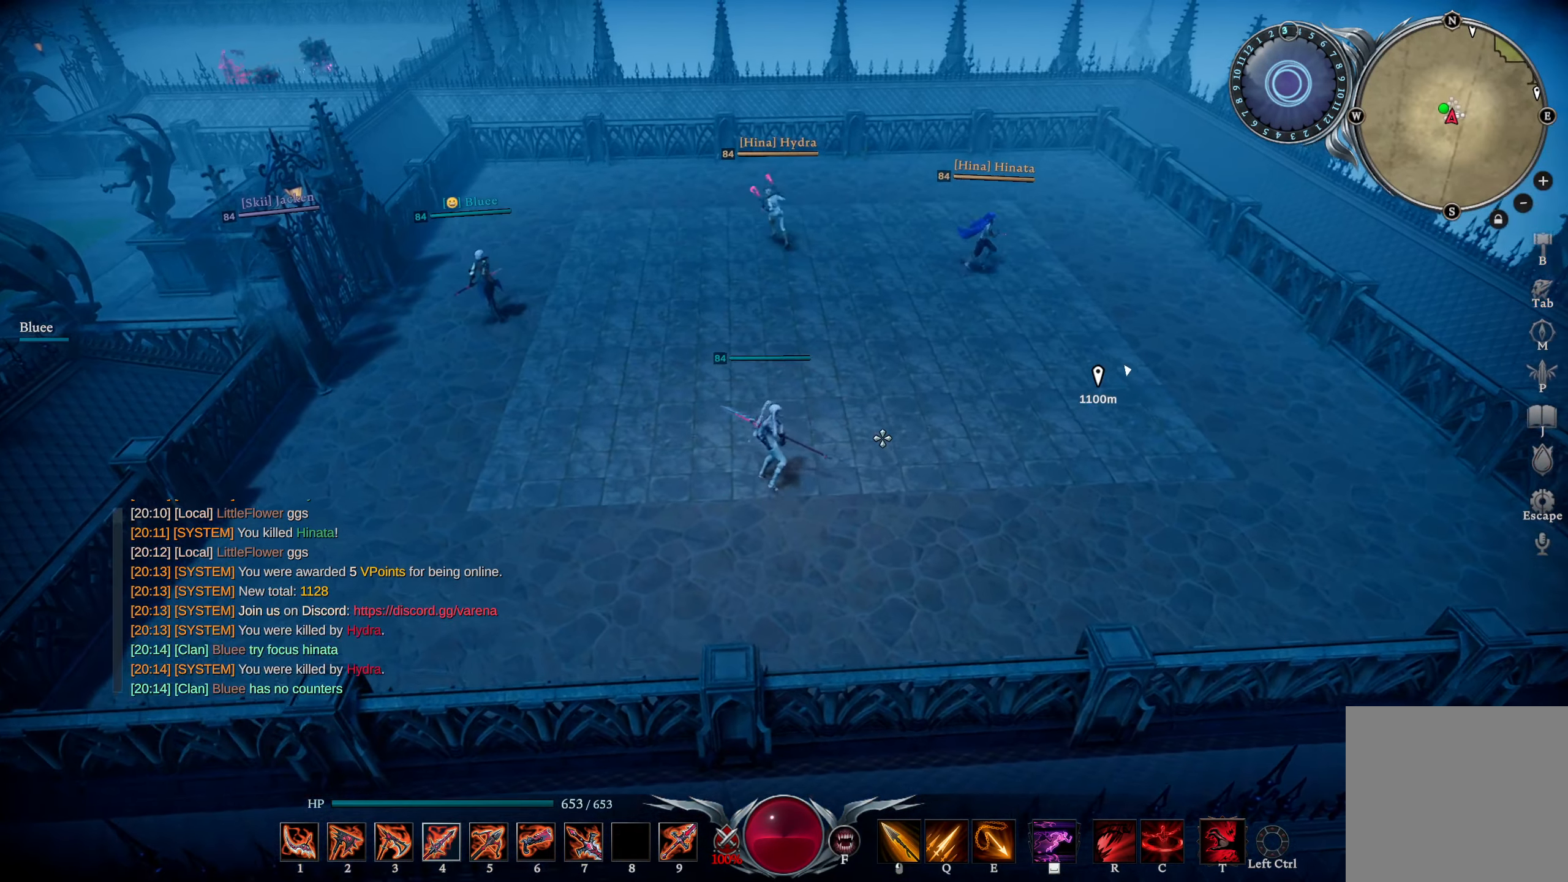
{"buttons": [], "left_stick": "up-left", "right_stick": "center", "events": []}
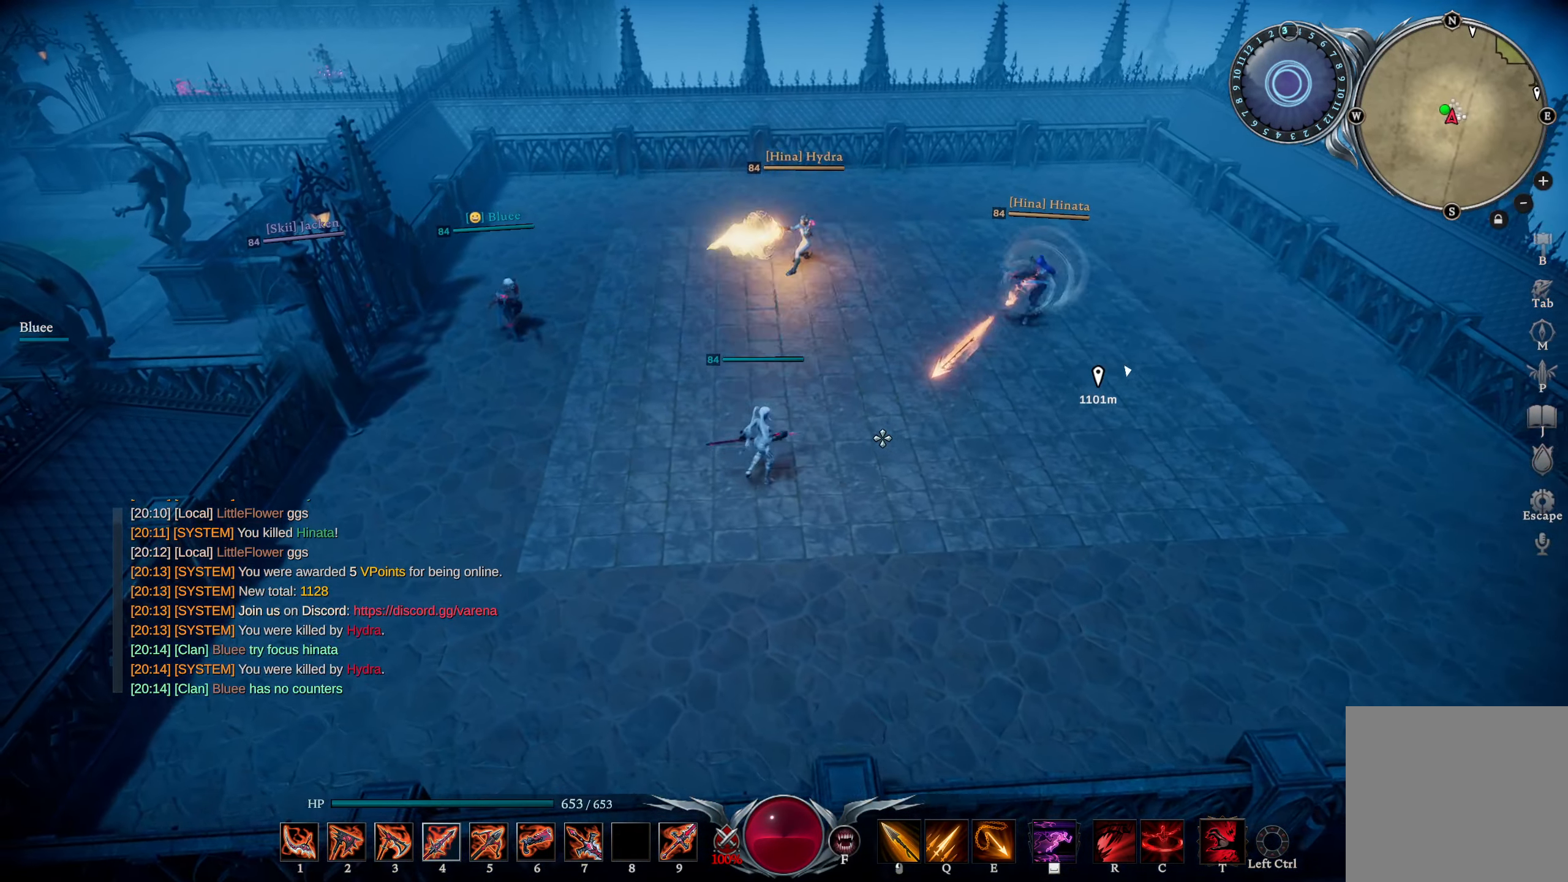
{"buttons": ["R3"], "left_stick": "up-left", "right_stick": "center", "events": [[484, "R3", "down"]]}
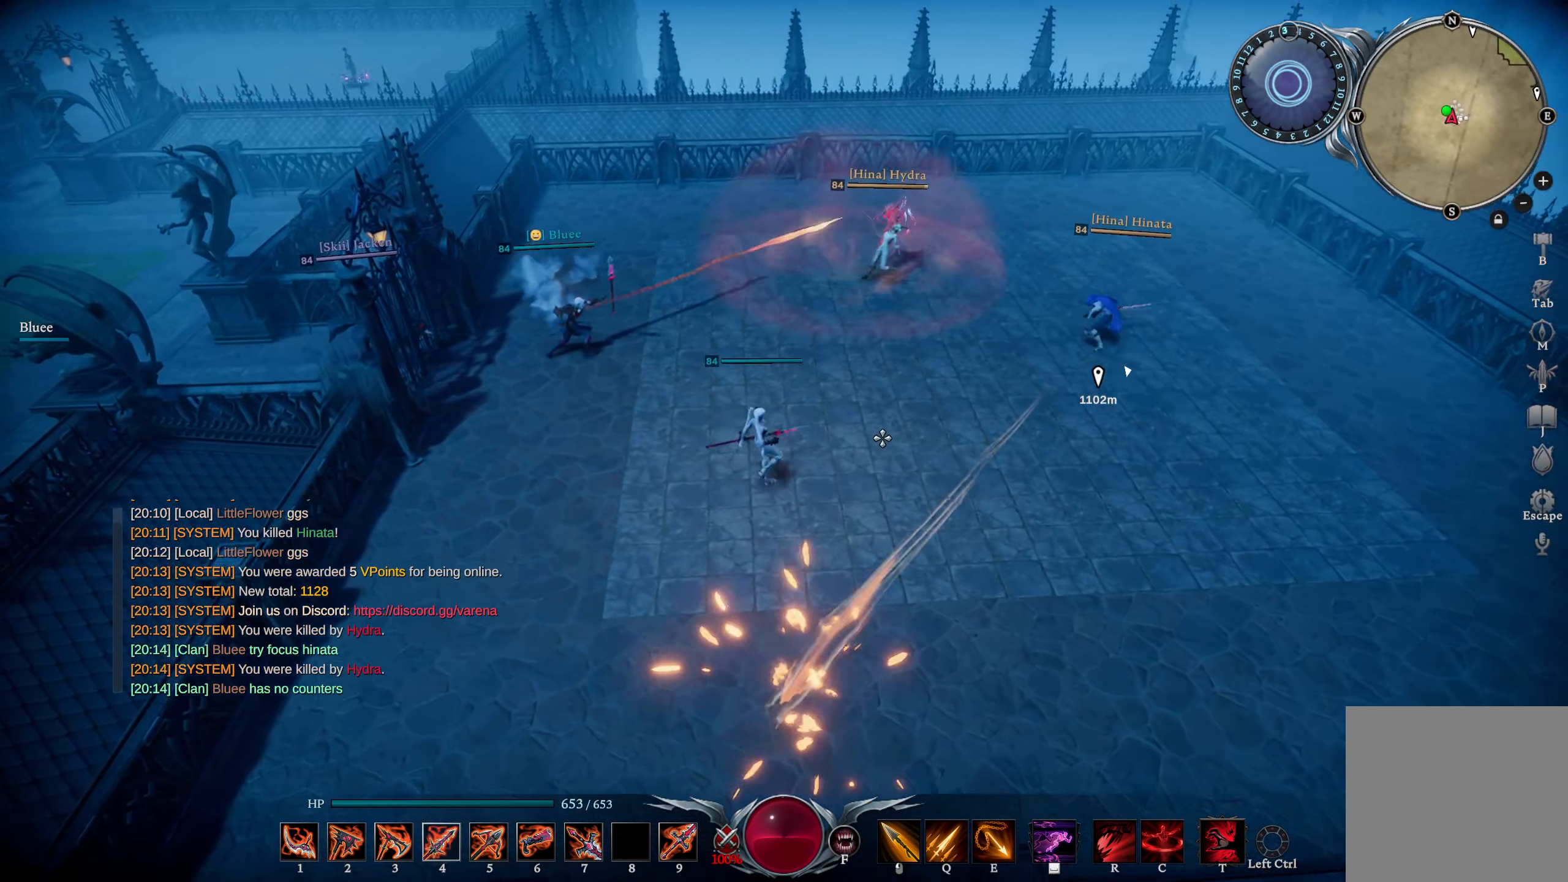
{"buttons": [], "left_stick": "up", "right_stick": "center", "events": [[100, "R3", "up"], [232, "left_stick", "up"], [366, "DPAD_RIGHT", "down"], [449, "DPAD_RIGHT", "up"]]}
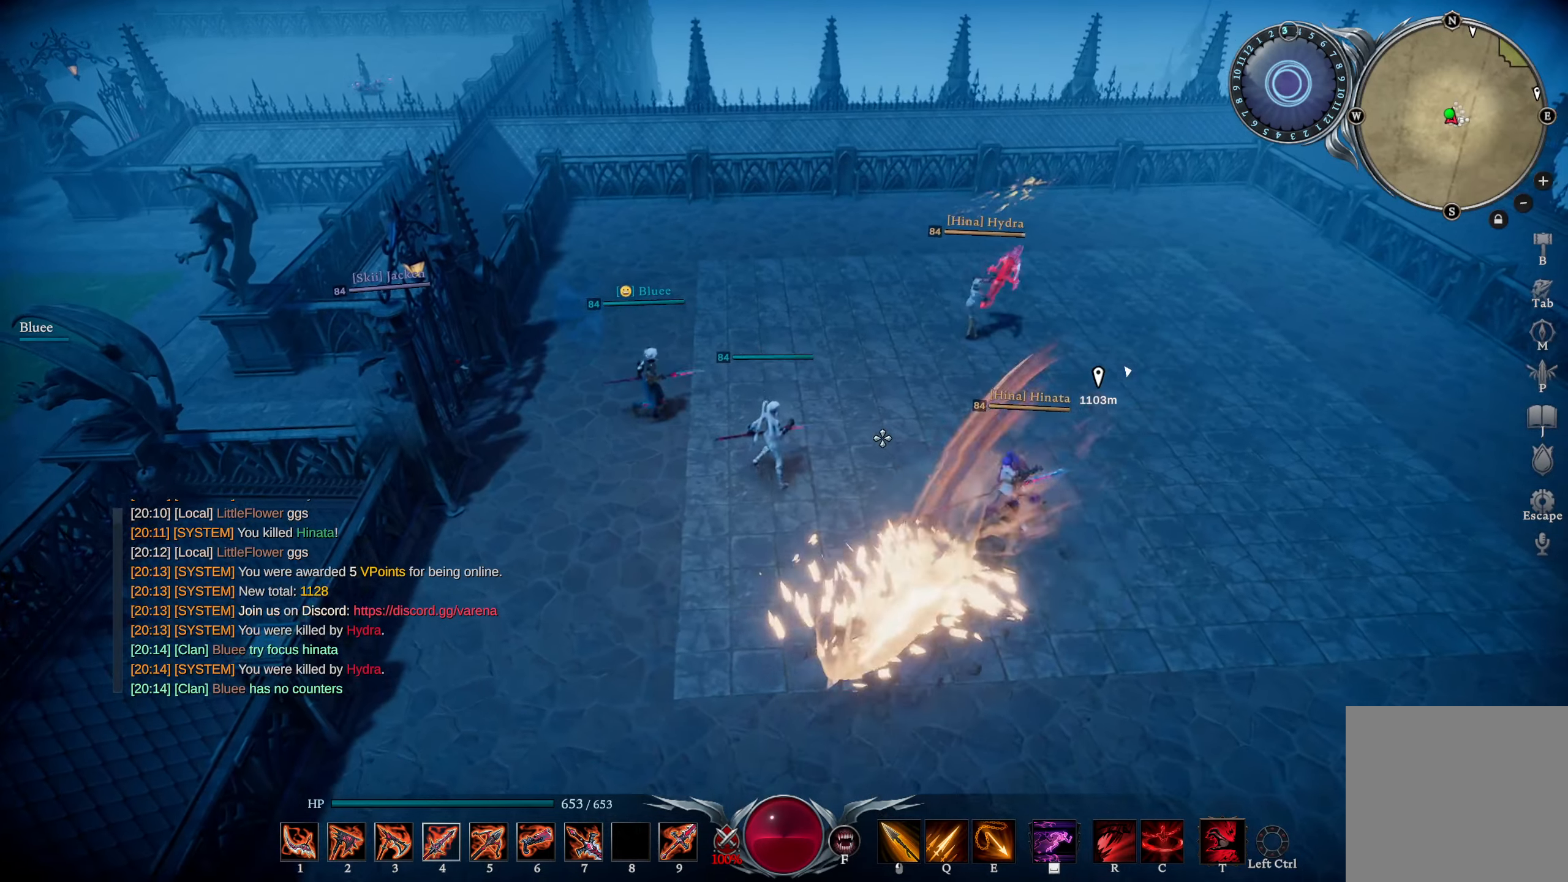
{"buttons": ["R3"], "left_stick": "down-right", "right_stick": "center", "events": [[50, "right_stick", "down-left"], [67, "R2", "down"], [184, "left_stick", "right"], [184, "right_stick", "center"], [217, "R2", "up"], [234, "left_stick", "down-right"], [267, "right_stick", "right"], [434, "R3", "down"], [434, "right_stick", "center"]]}
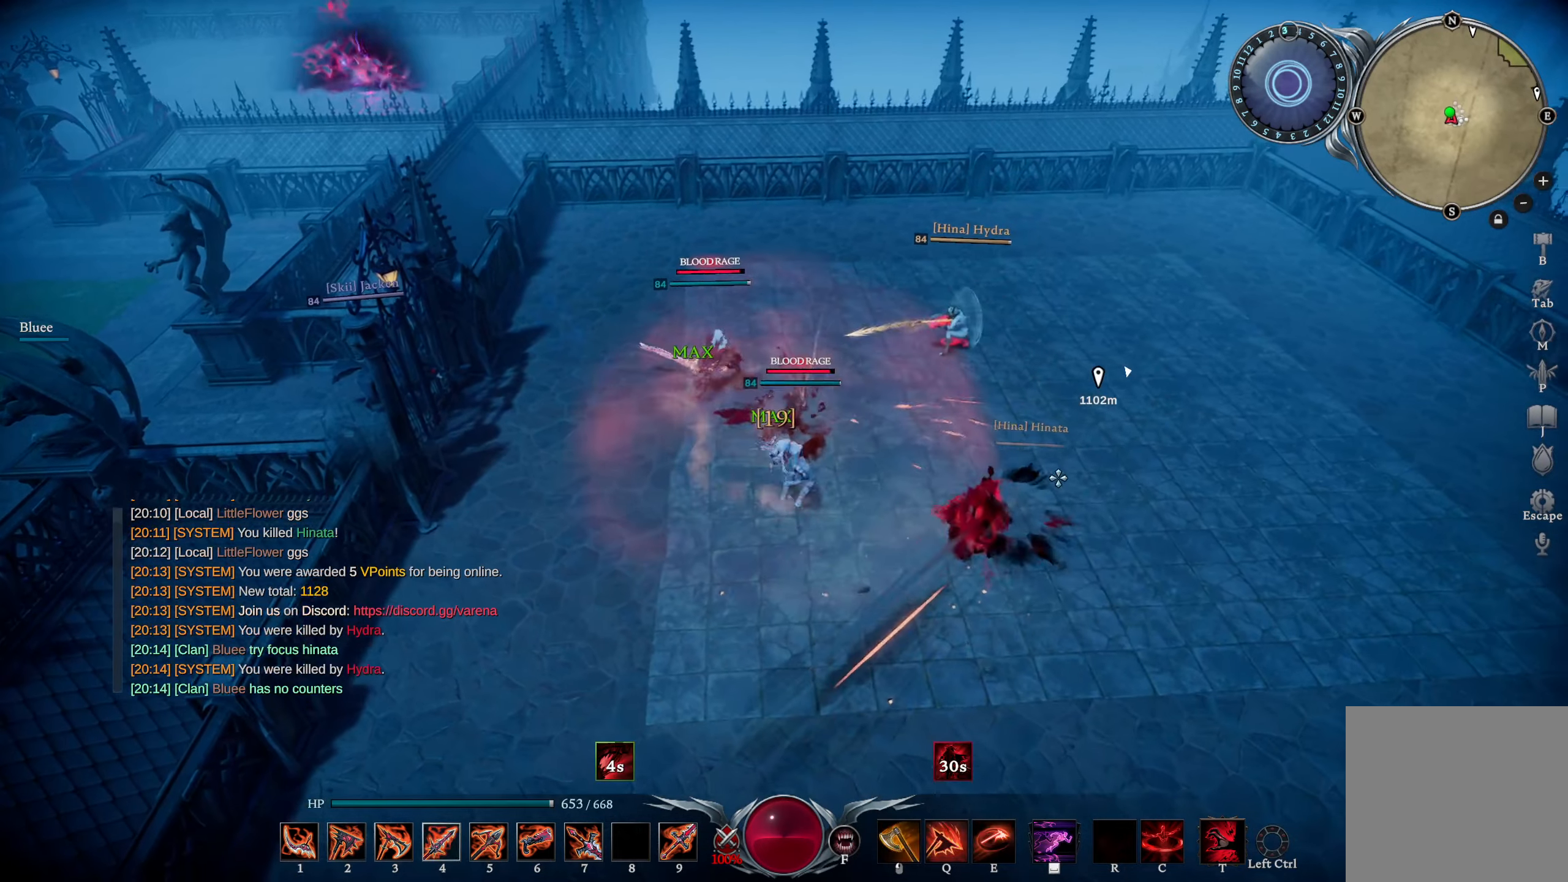
{"buttons": ["R1"], "left_stick": "up-right", "right_stick": "up-left", "events": [[50, "R3", "up"], [100, "right_stick", "down"], [133, "left_stick", "right"], [300, "right_stick", "up-left"], [367, "left_stick", "up-right"], [400, "R1", "down"]]}
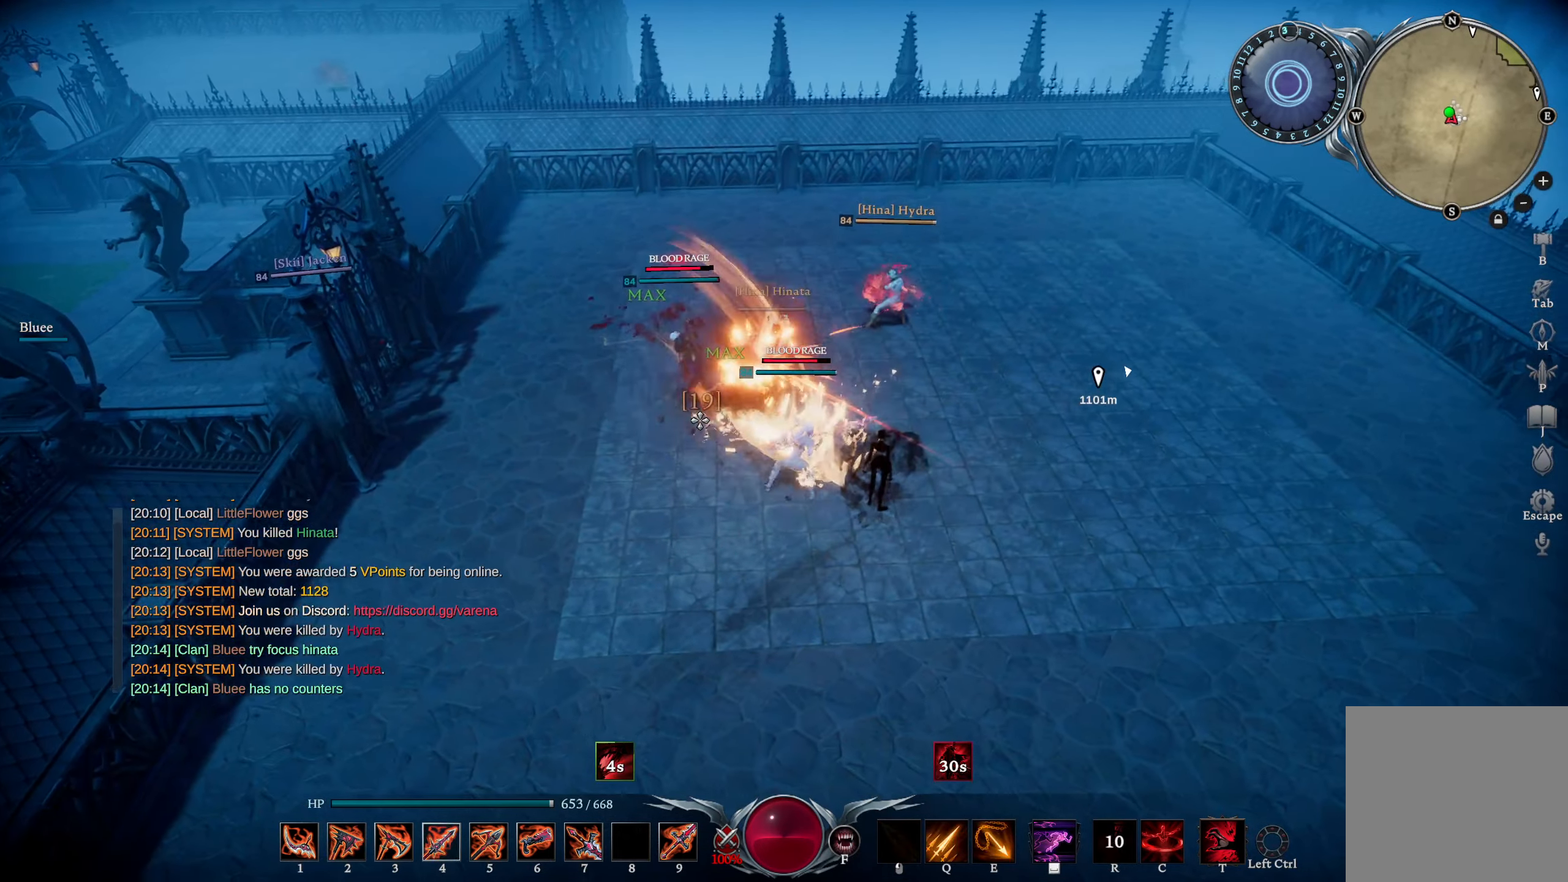
{"buttons": [], "left_stick": "down-right", "right_stick": "left", "events": [[34, "R1", "up"], [67, "CIRCLE", "down"], [67, "right_stick", "right"], [184, "right_stick", "center"], [201, "CIRCLE", "up"], [217, "left_stick", "right"], [351, "right_stick", "left"], [484, "left_stick", "down-right"]]}